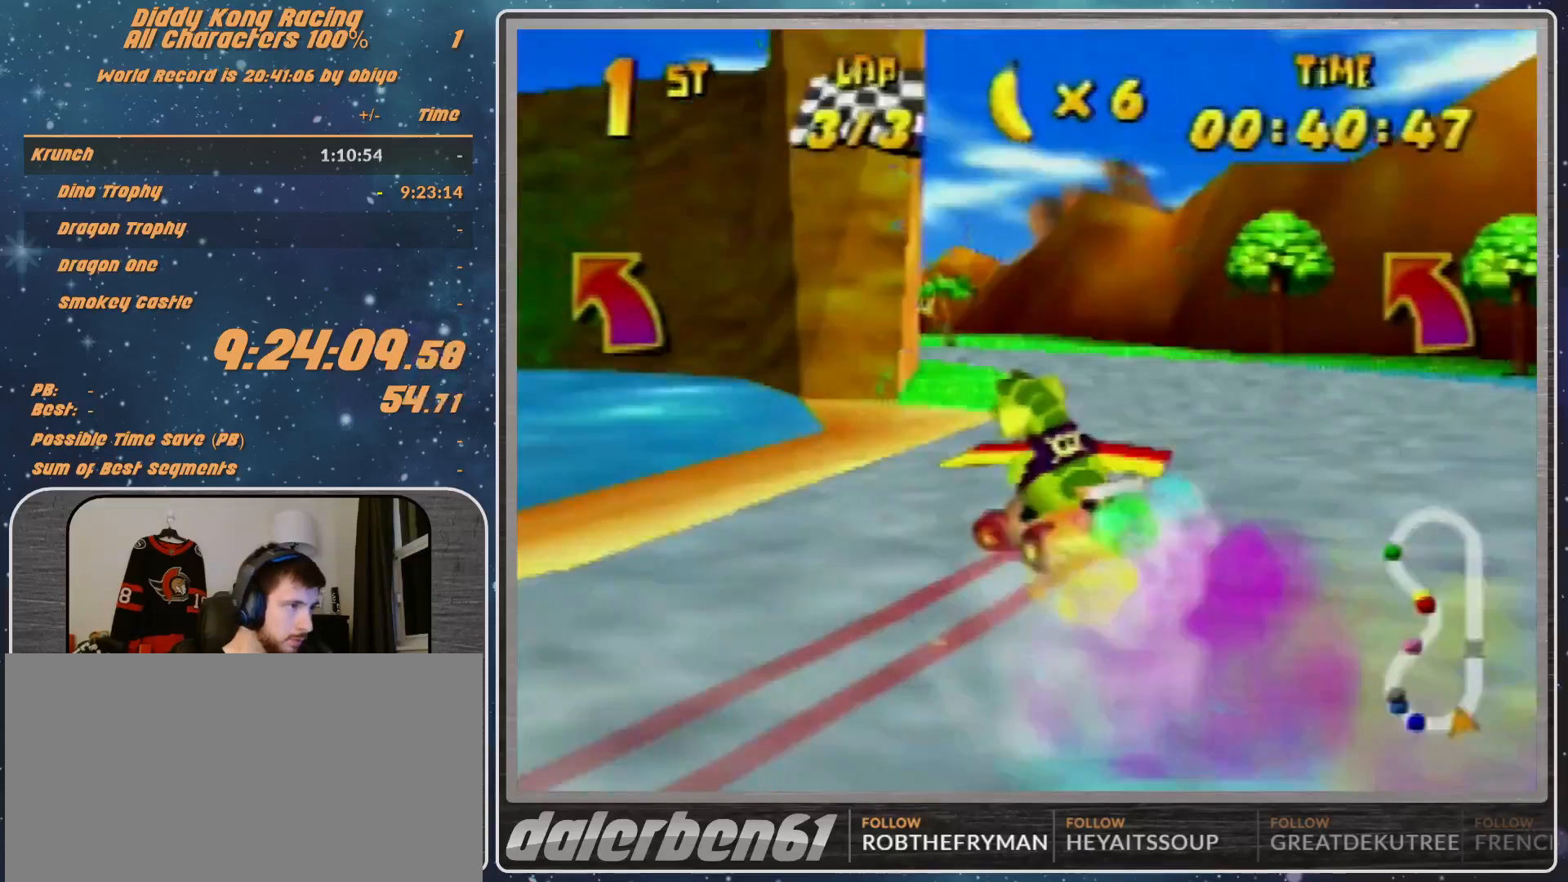
Gameplay with a controller (Nintendo layout); each line is a JSON object with the inputs held at the frame after it. "events" lists button and stick changes between this image and that frame as [ms after this image, input, new state], when the widget could be followed in between. Not read: L1 L3 R3.
{"buttons": [], "left_stick": "left", "events": [[467, "R1", "down"], [500, "R1", "up"]]}
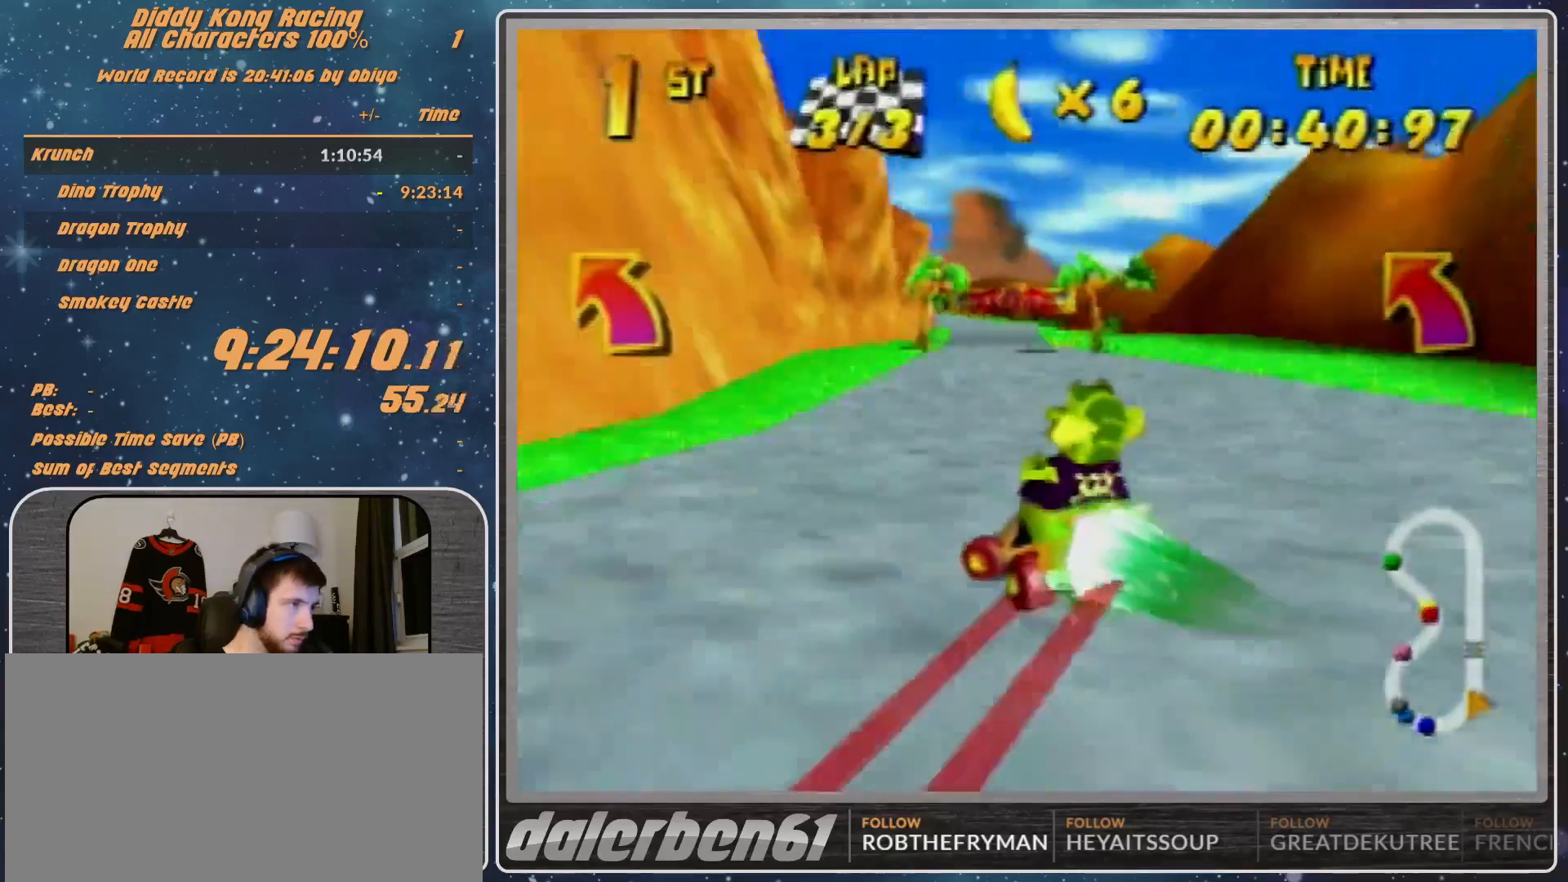
{"buttons": [], "left_stick": "up-left", "events": [[67, "left_stick", "up-left"]]}
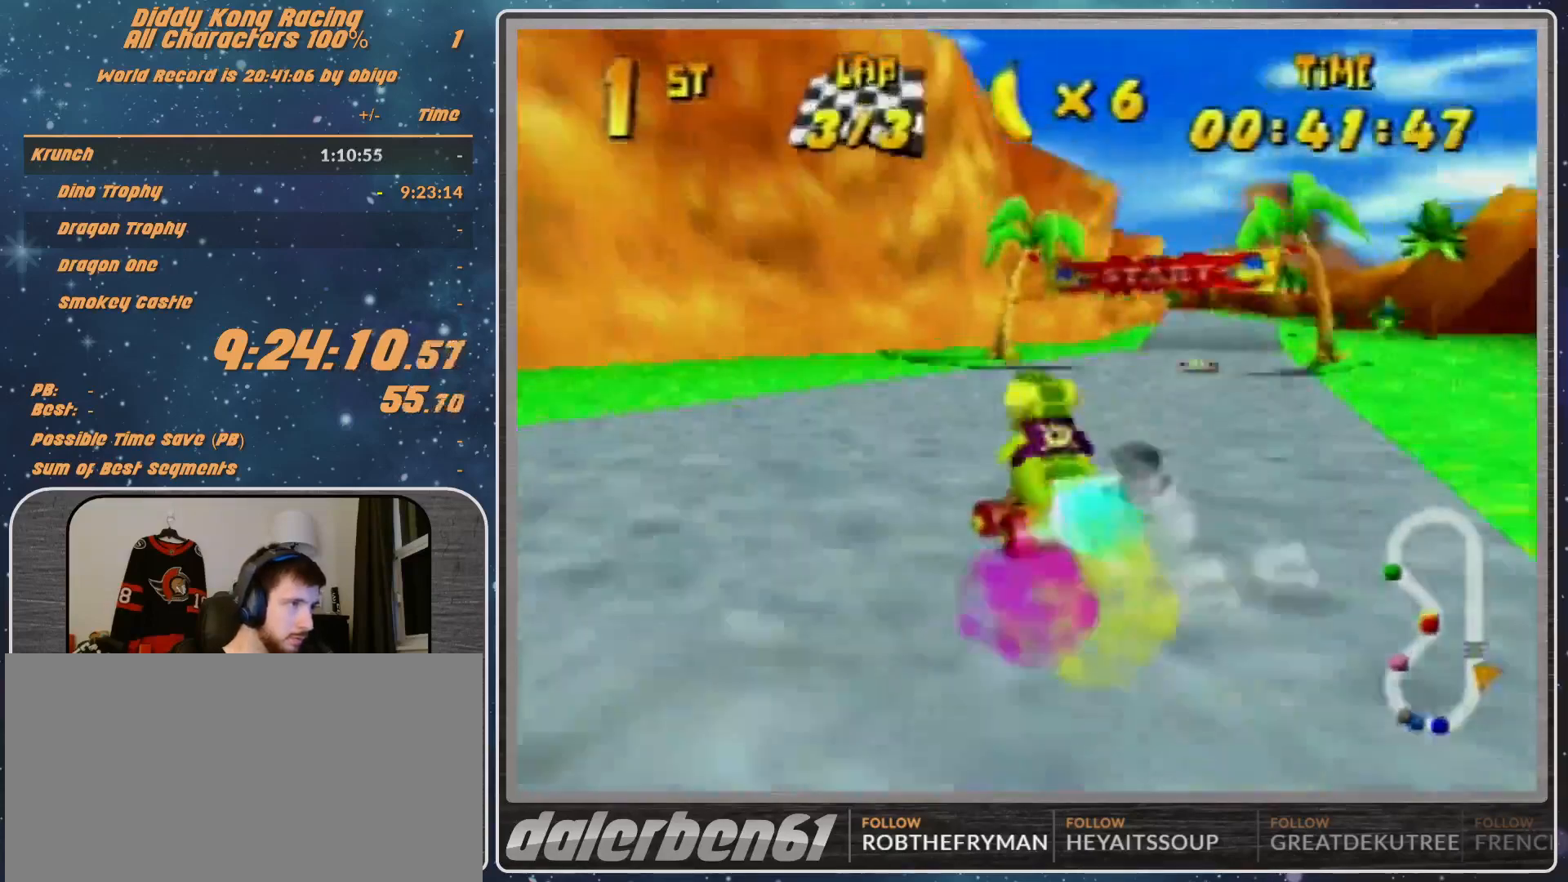
{"buttons": ["A"], "left_stick": "left", "events": [[133, "left_stick", "left"], [400, "A", "down"]]}
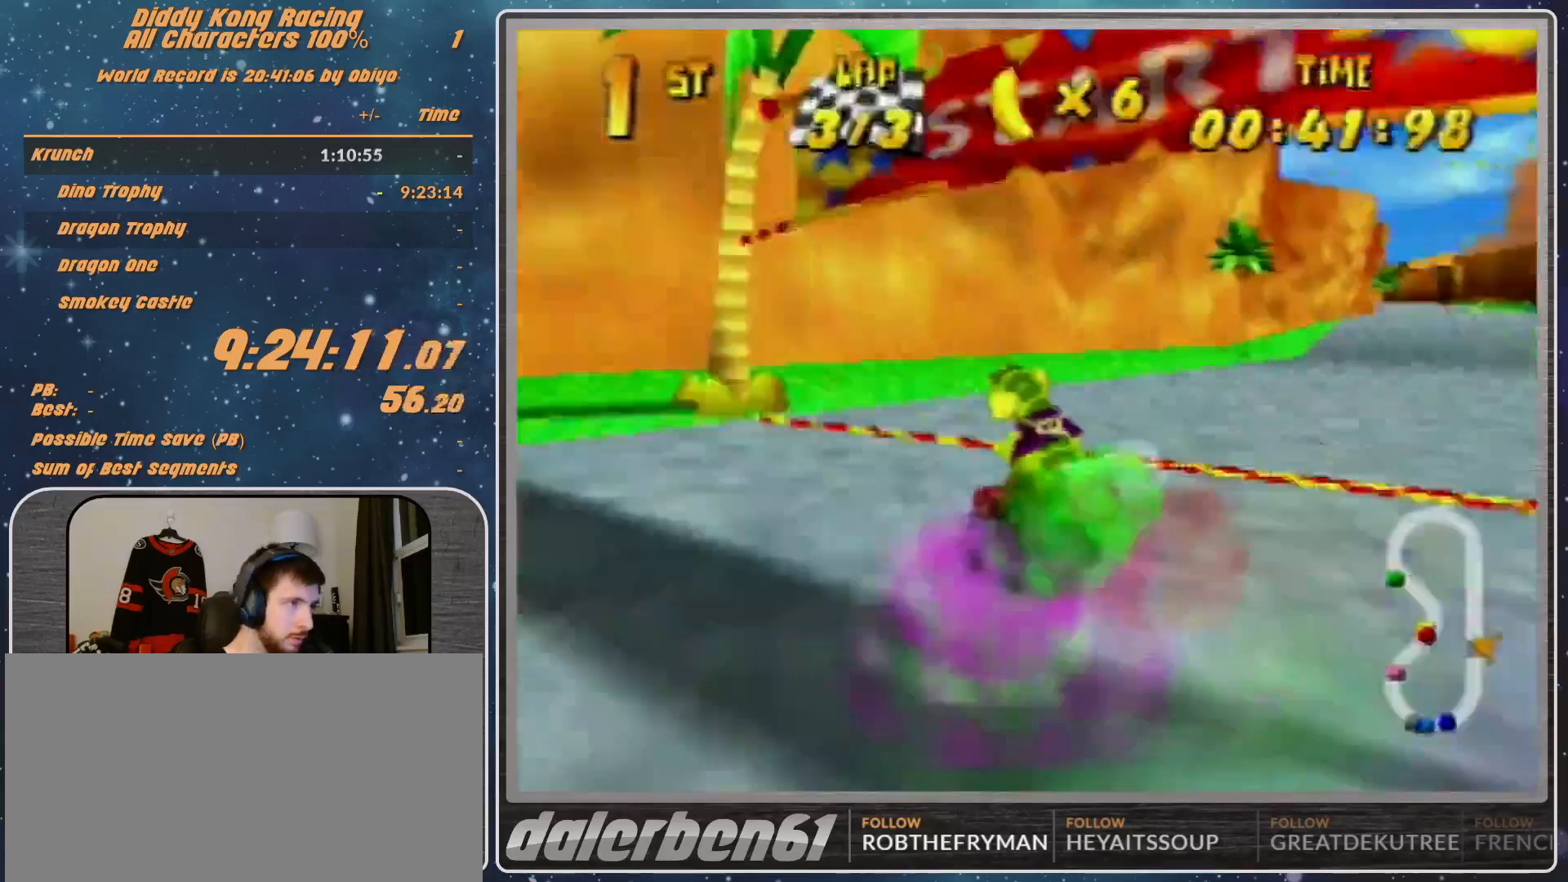
{"buttons": [], "left_stick": "center", "events": [[267, "left_stick", "center"], [367, "A", "up"]]}
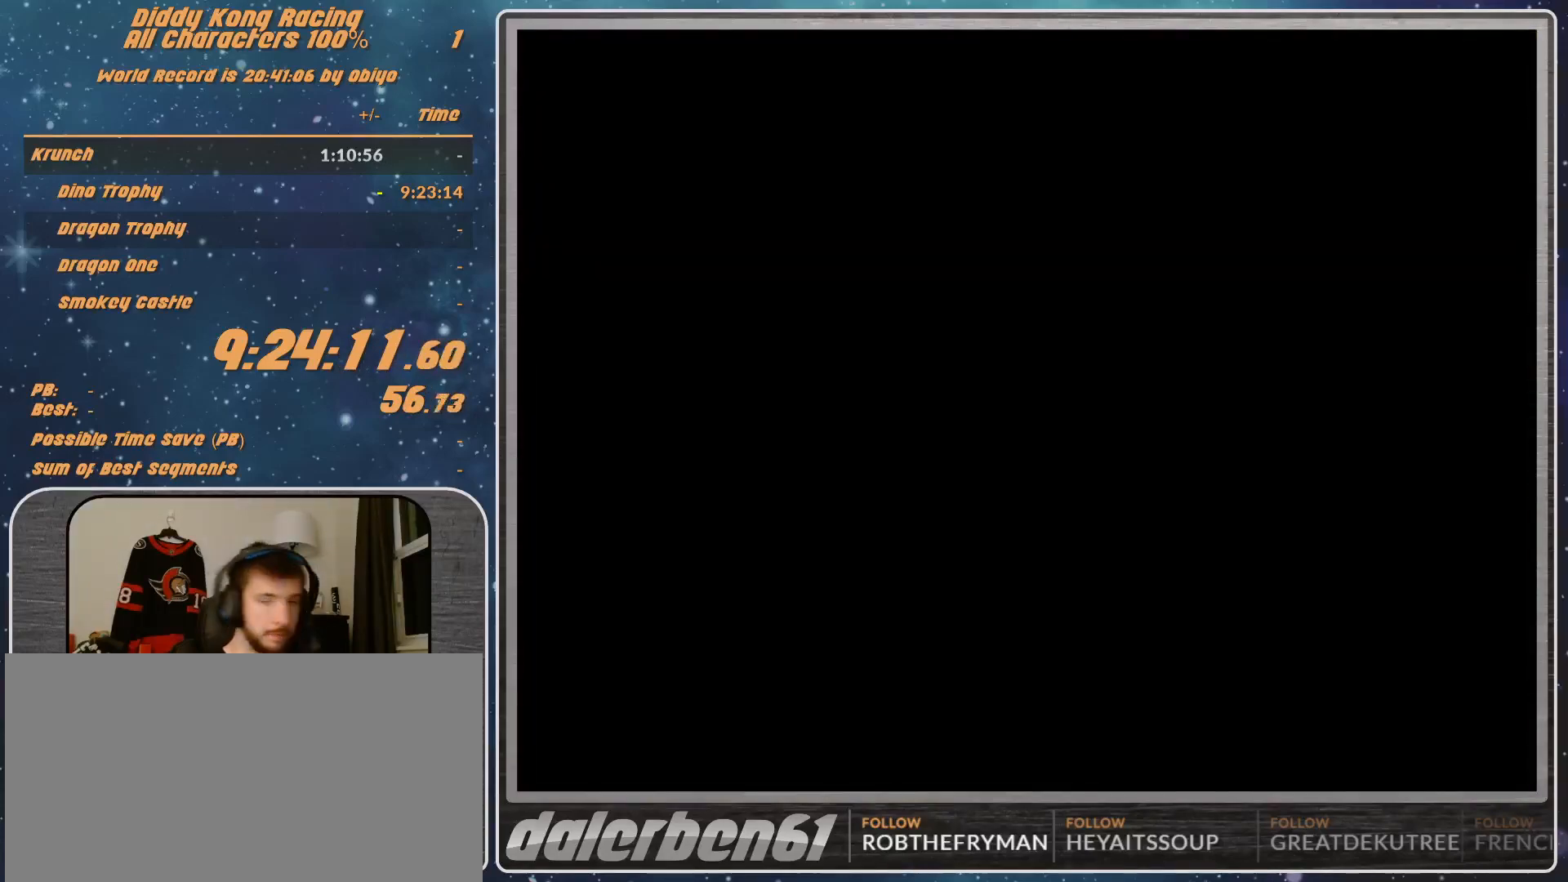
{"buttons": [], "left_stick": "center", "events": []}
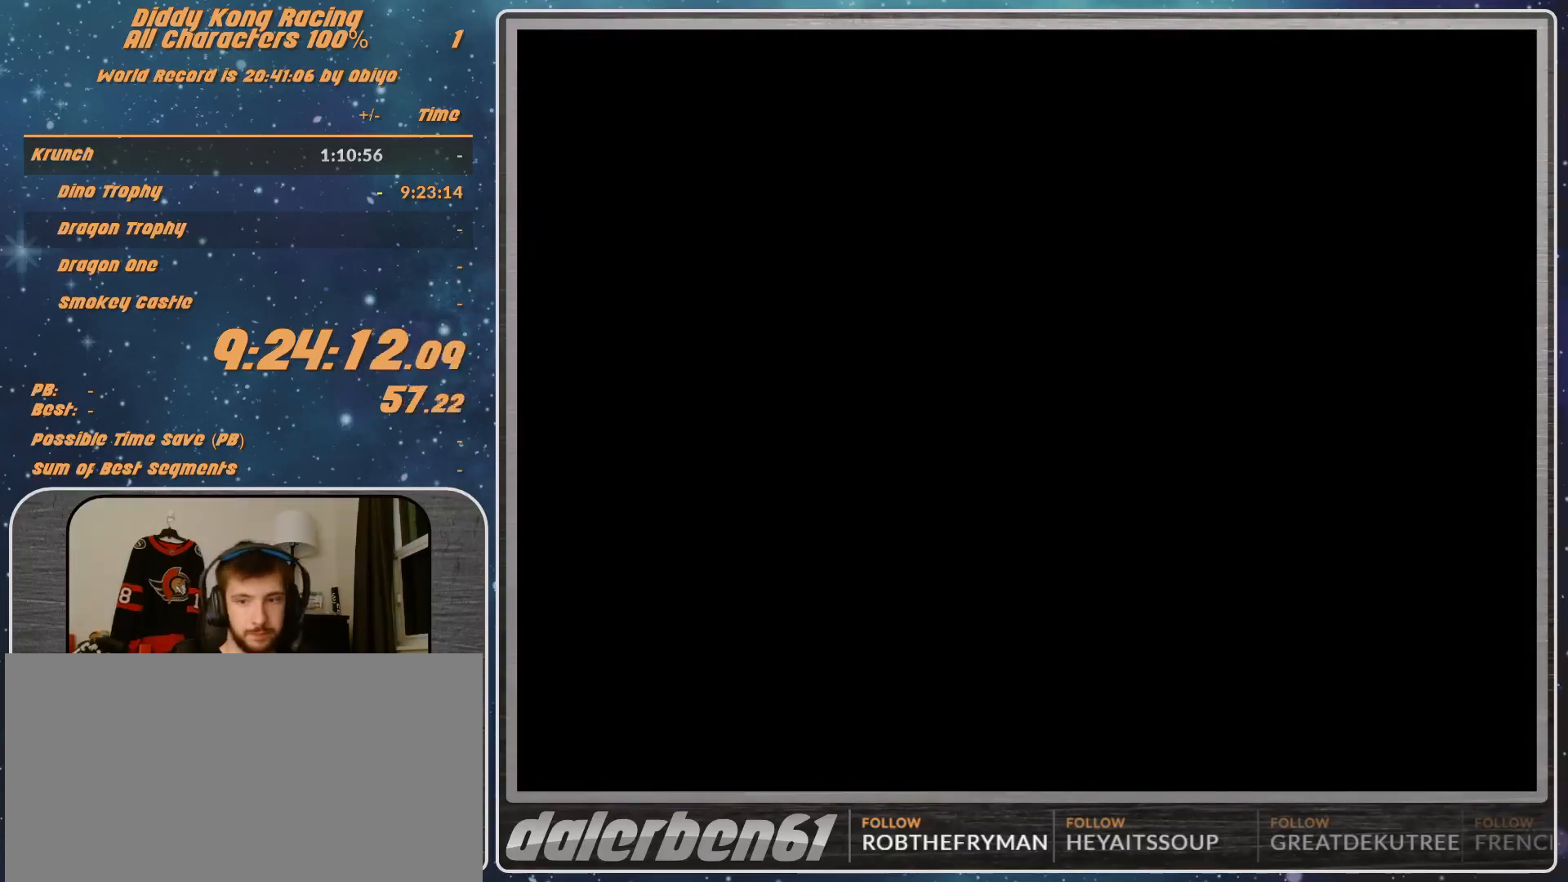
{"buttons": [], "left_stick": "center", "events": [[400, "A", "down"], [433, "A", "up"], [433, "START", "down"], [500, "START", "up"]]}
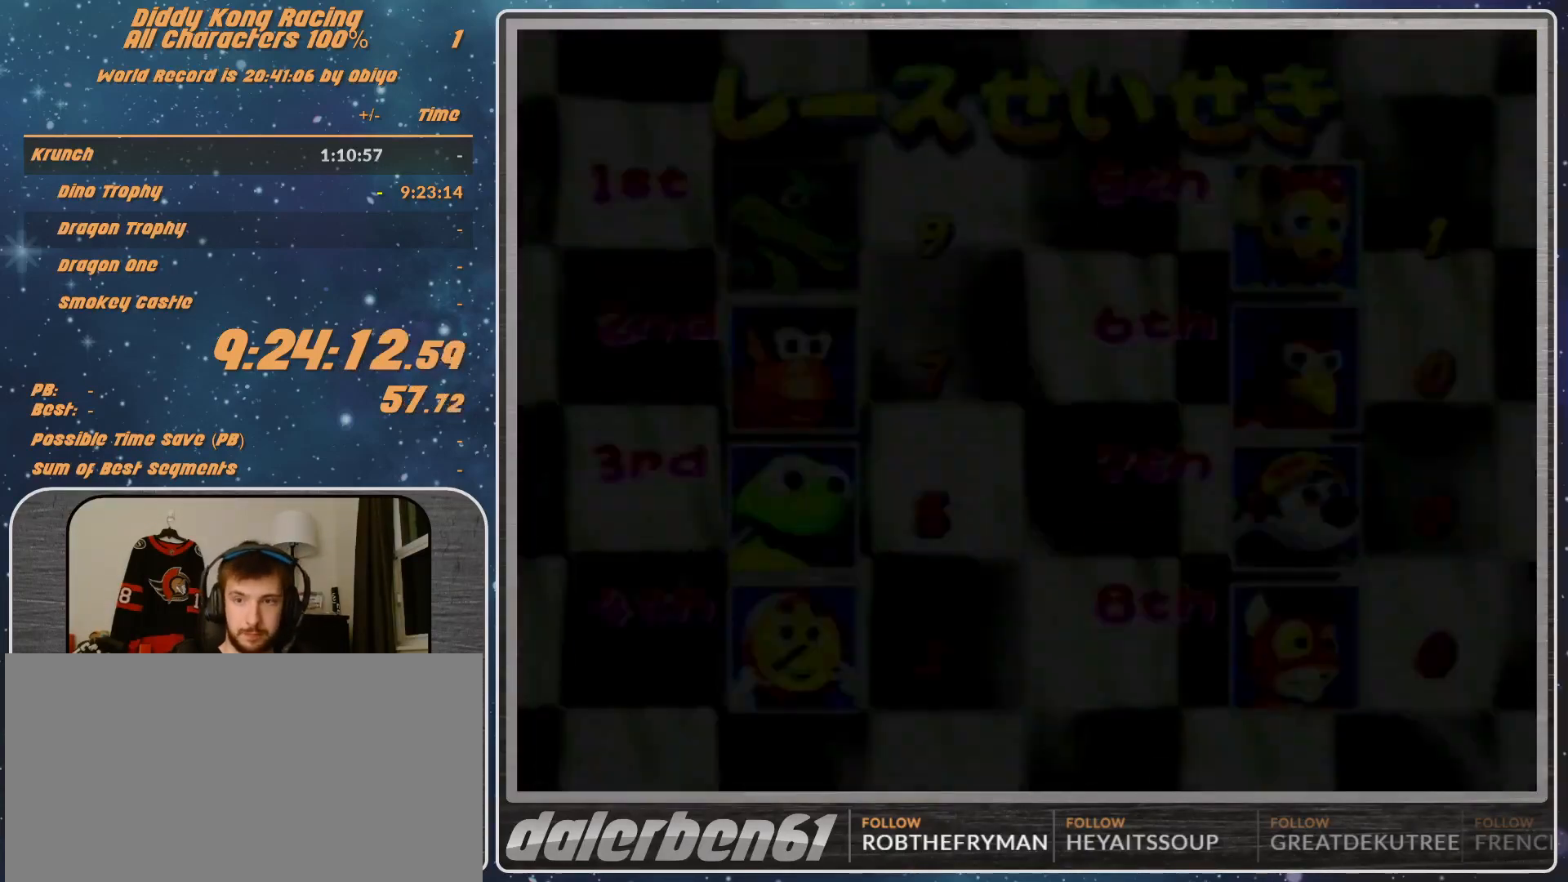
{"buttons": [], "left_stick": "center", "events": [[67, "A", "down"], [100, "A", "up"], [133, "A", "down"], [300, "START", "down"], [333, "A", "up"], [333, "START", "up"], [400, "A", "down"], [500, "A", "up"]]}
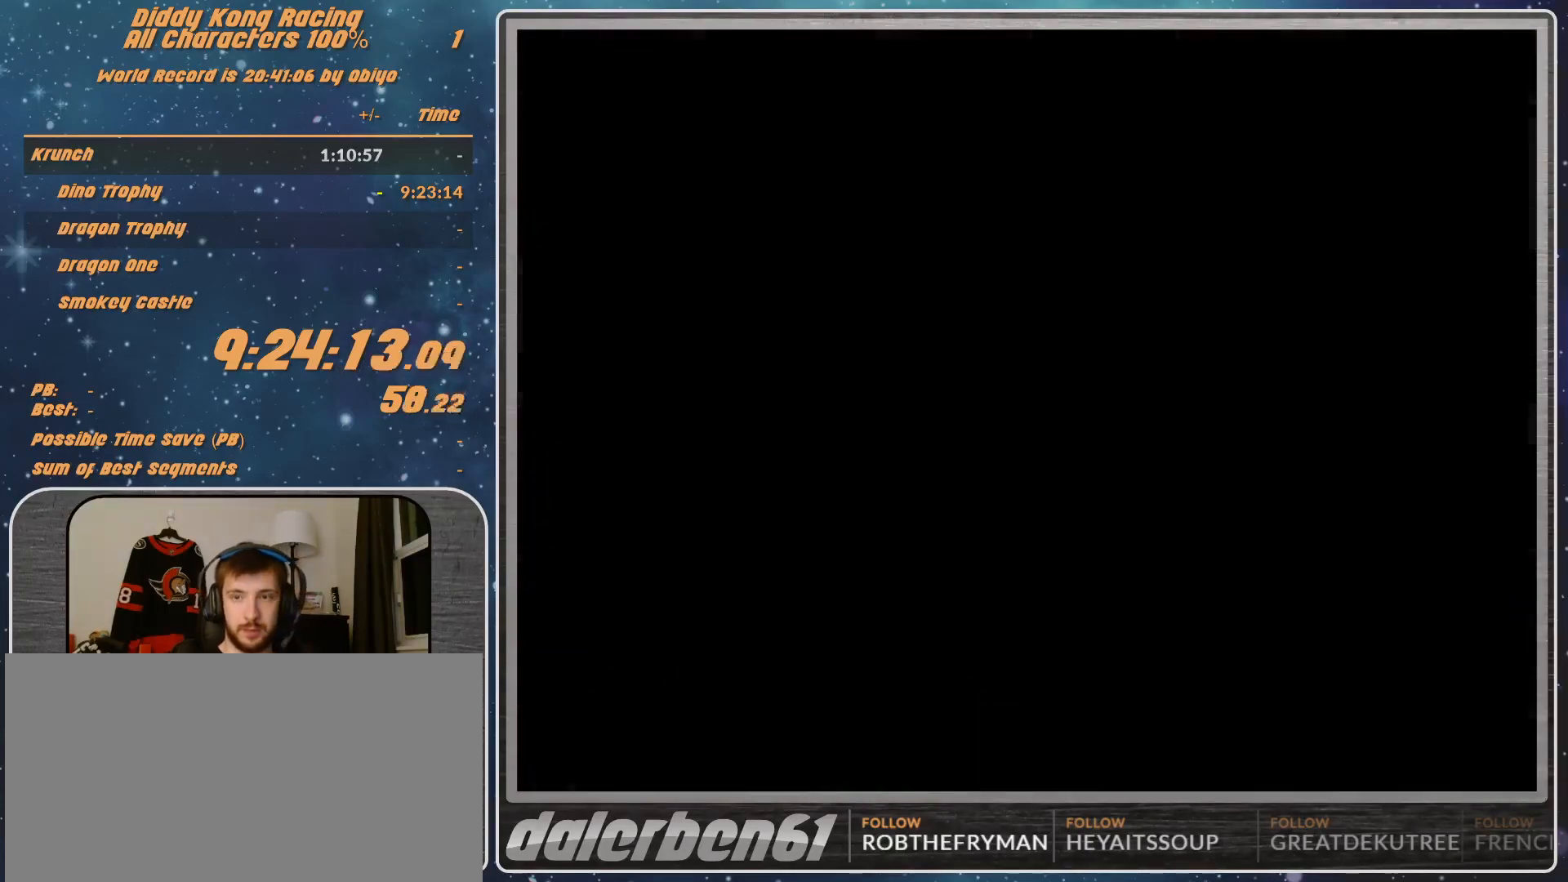
{"buttons": [], "left_stick": "center", "events": [[33, "A", "down"], [67, "A", "up"]]}
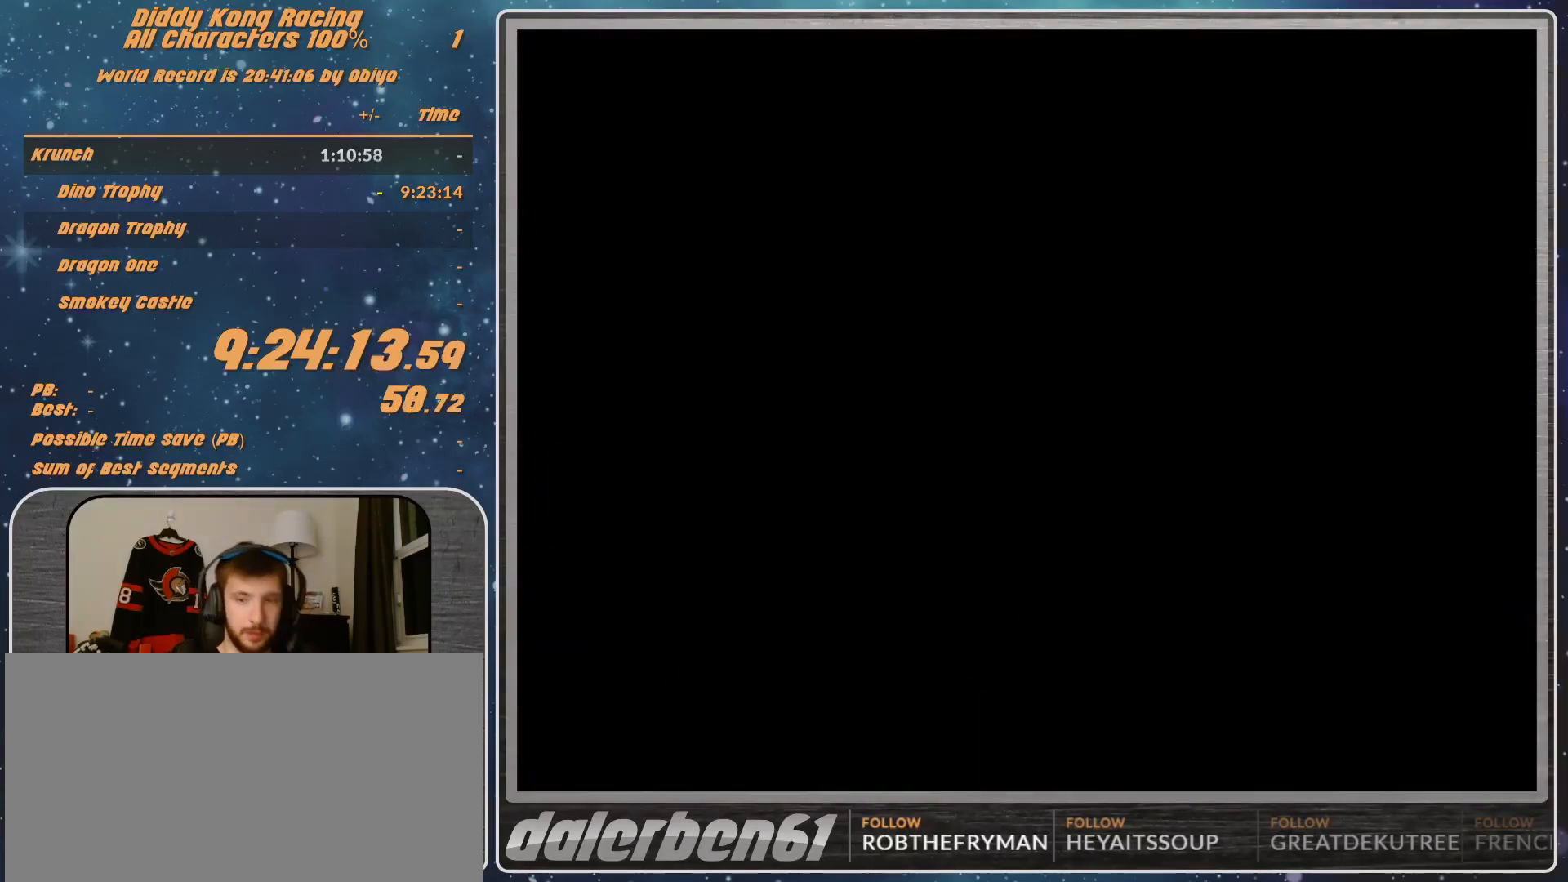
{"buttons": [], "left_stick": "center", "events": []}
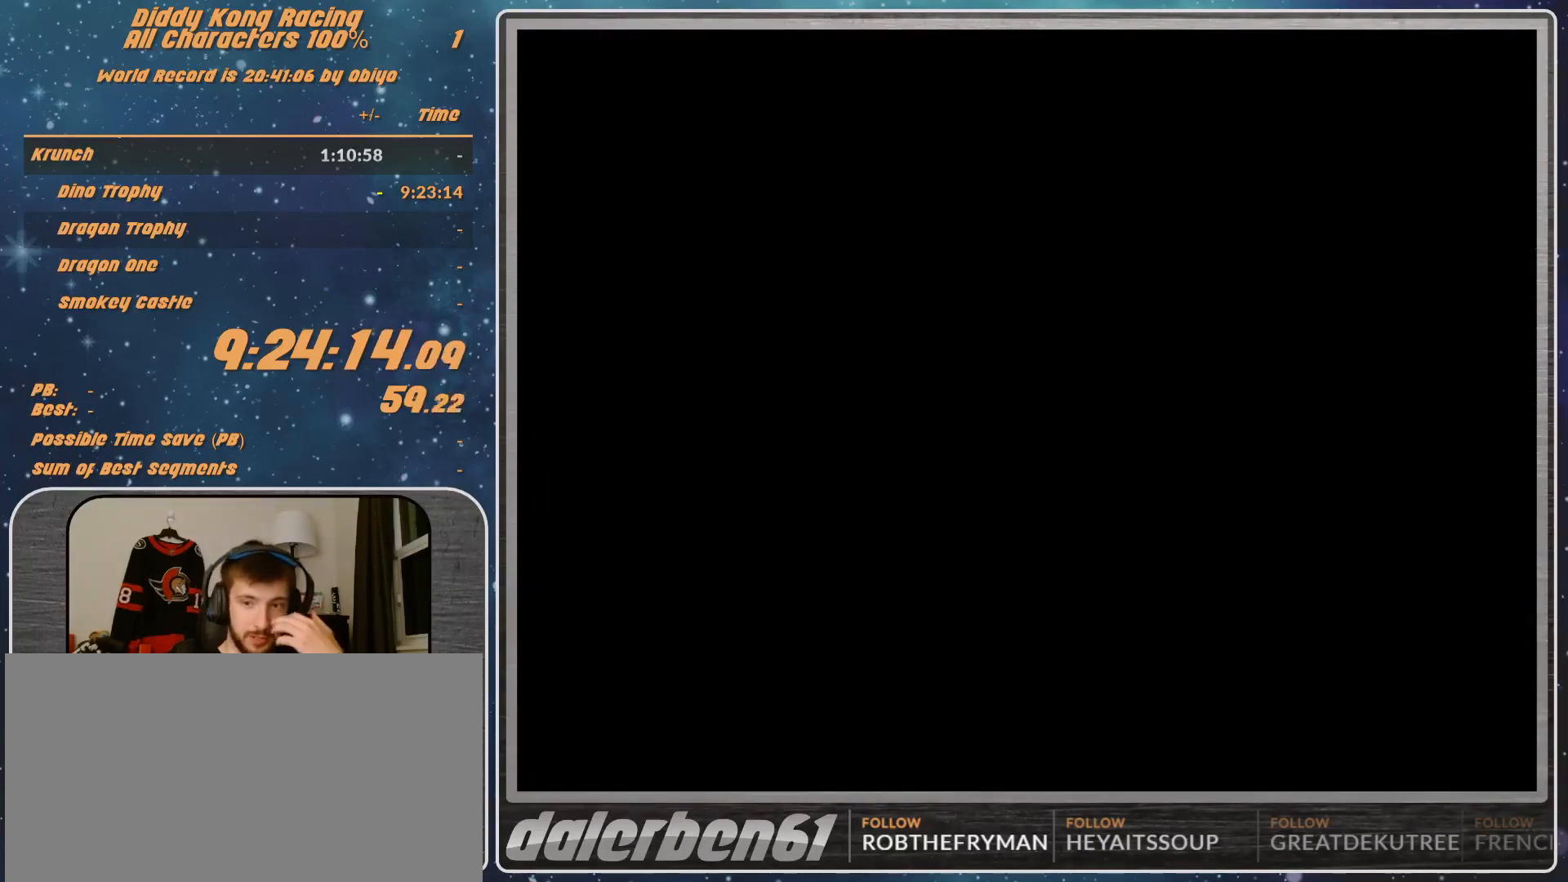
{"buttons": [], "left_stick": "center", "events": [[467, "A", "down"], [500, "A", "up"]]}
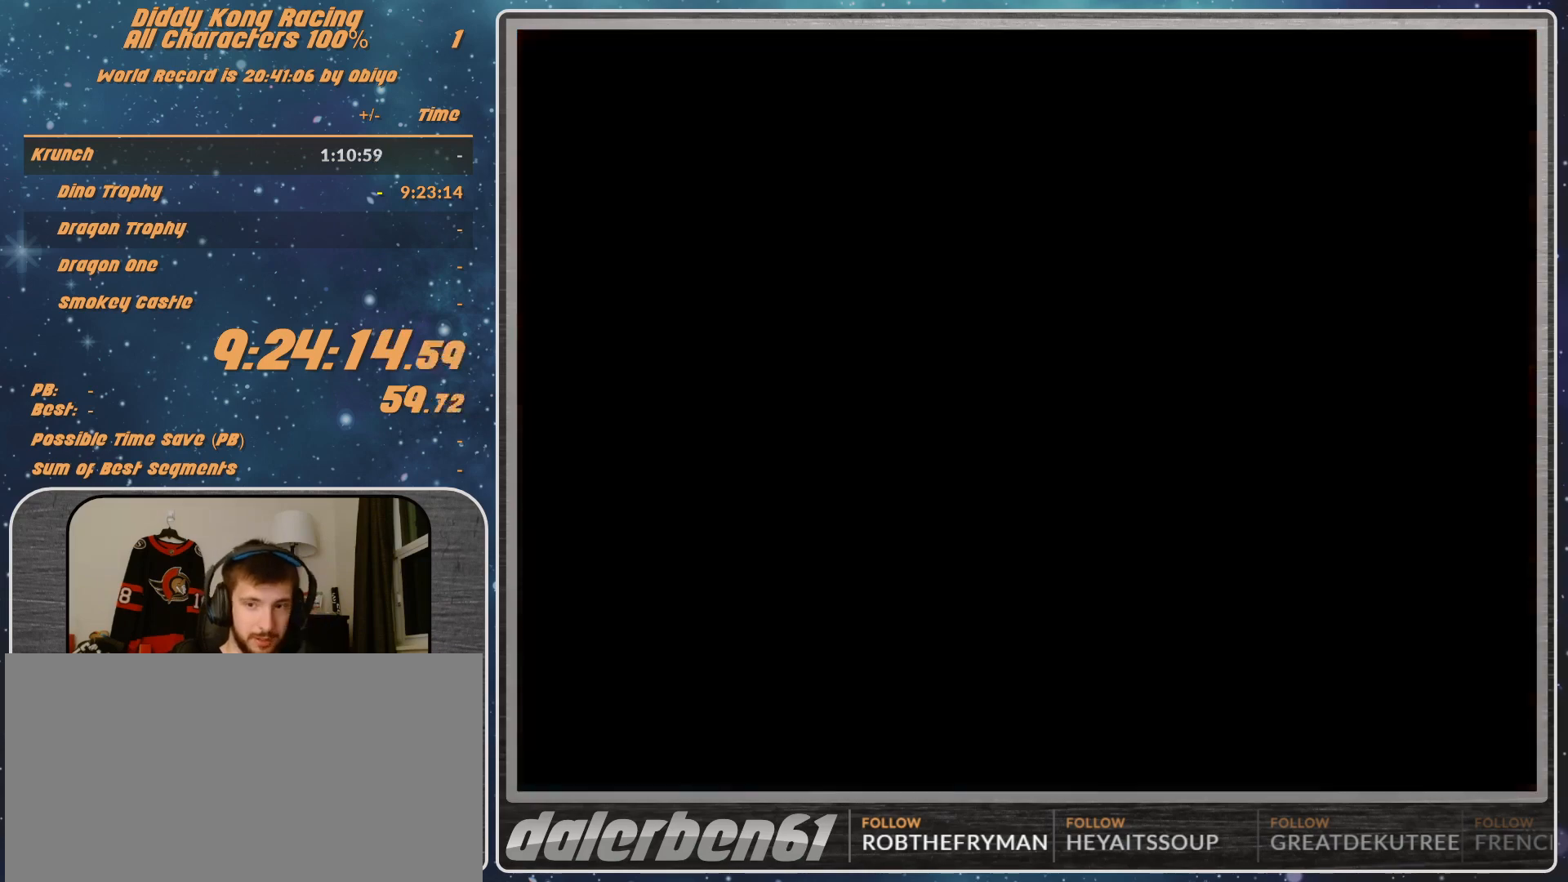
{"buttons": [], "left_stick": "center", "events": []}
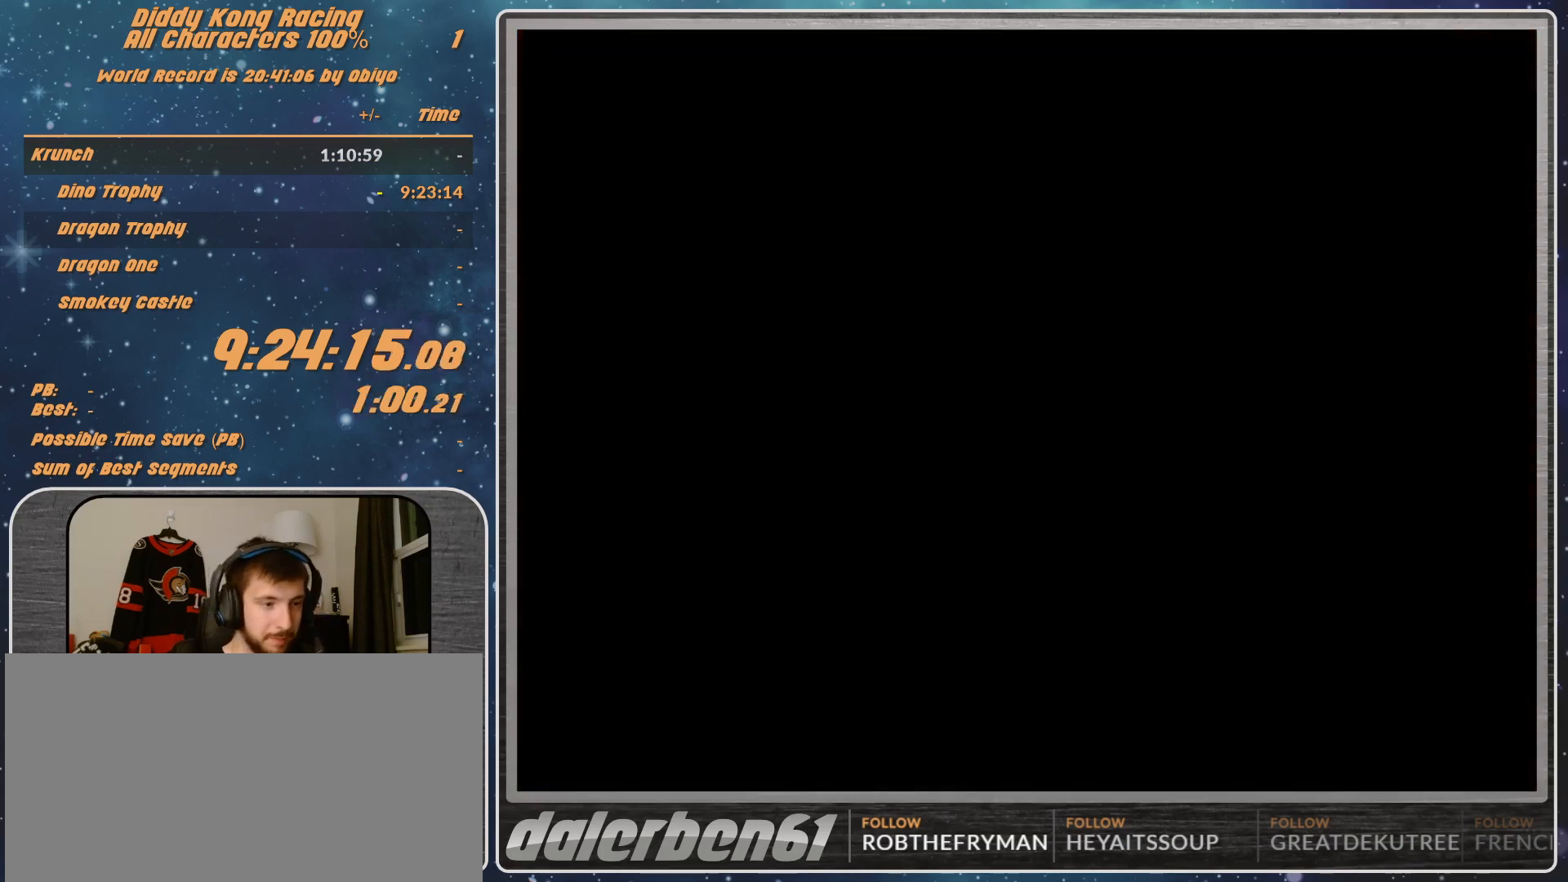
{"buttons": [], "left_stick": "center", "events": []}
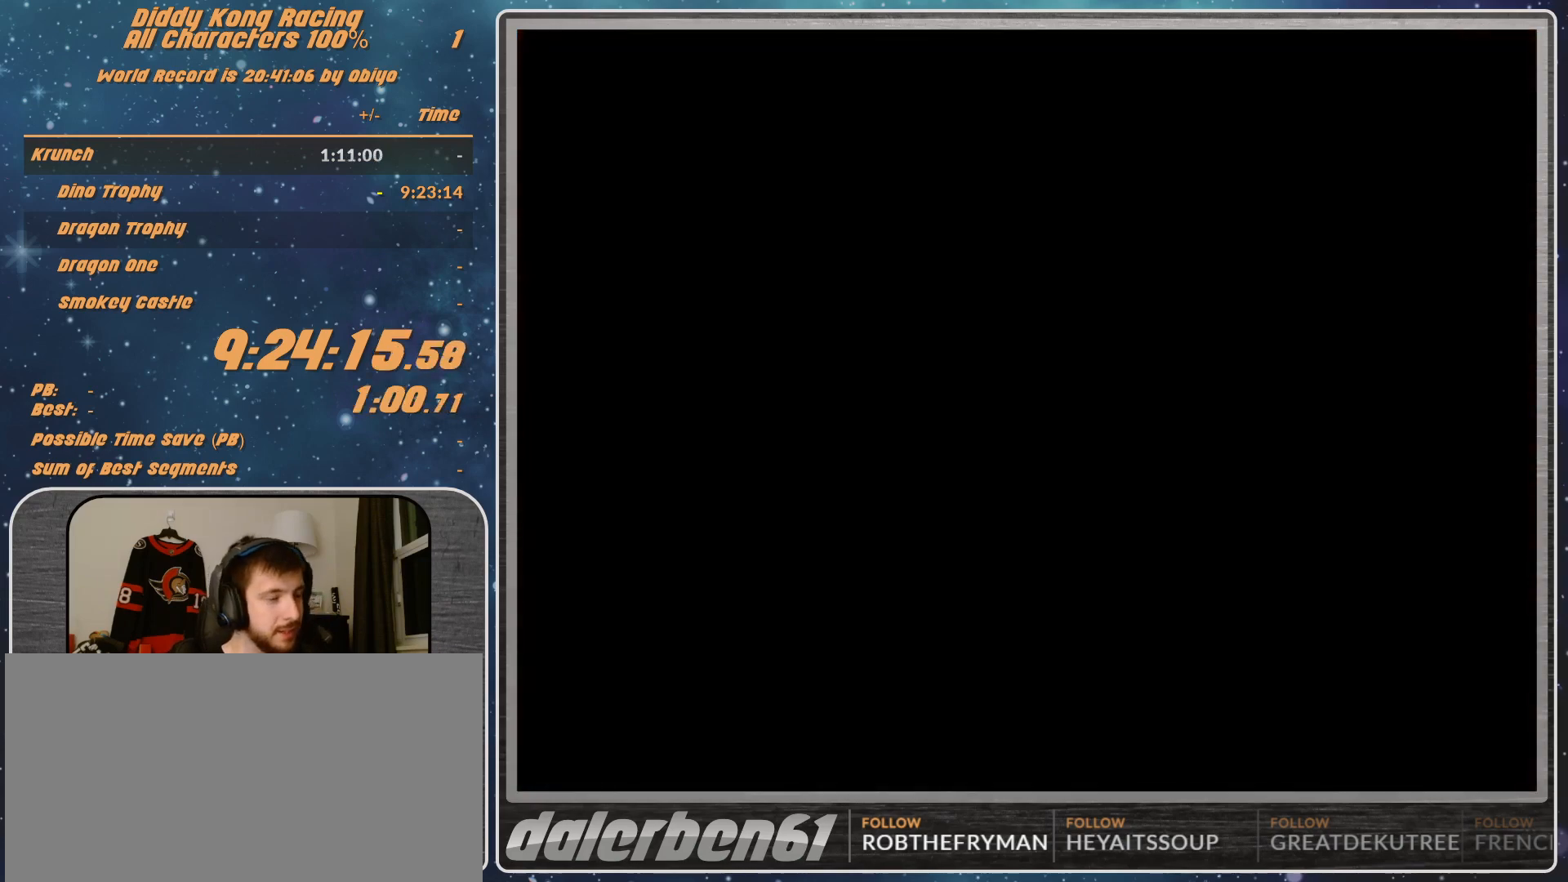
{"buttons": [], "left_stick": "center", "events": []}
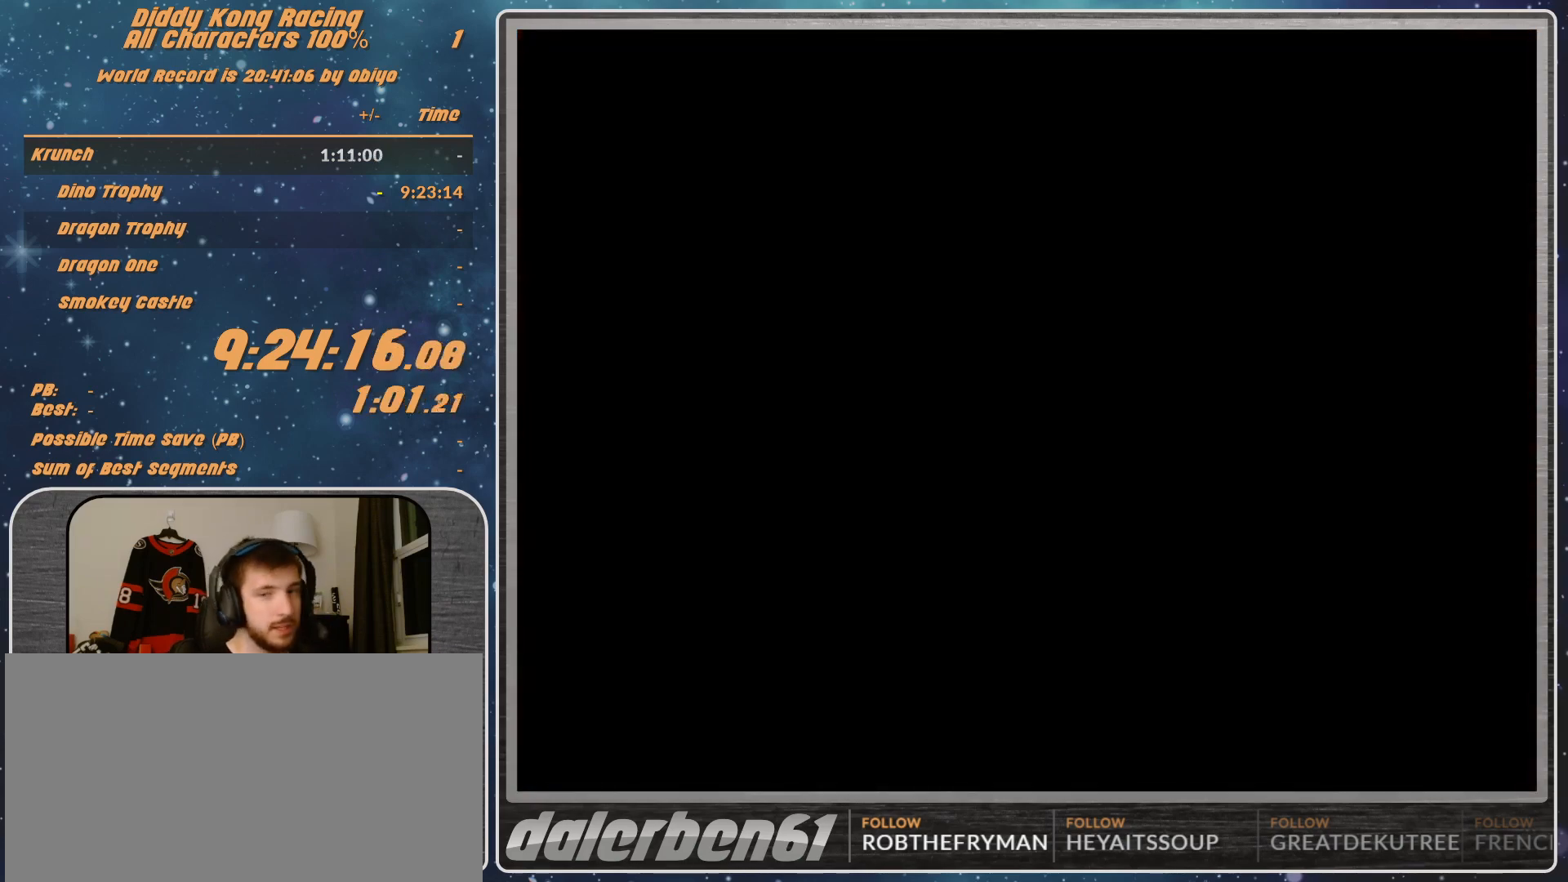
{"buttons": [], "left_stick": "center", "events": []}
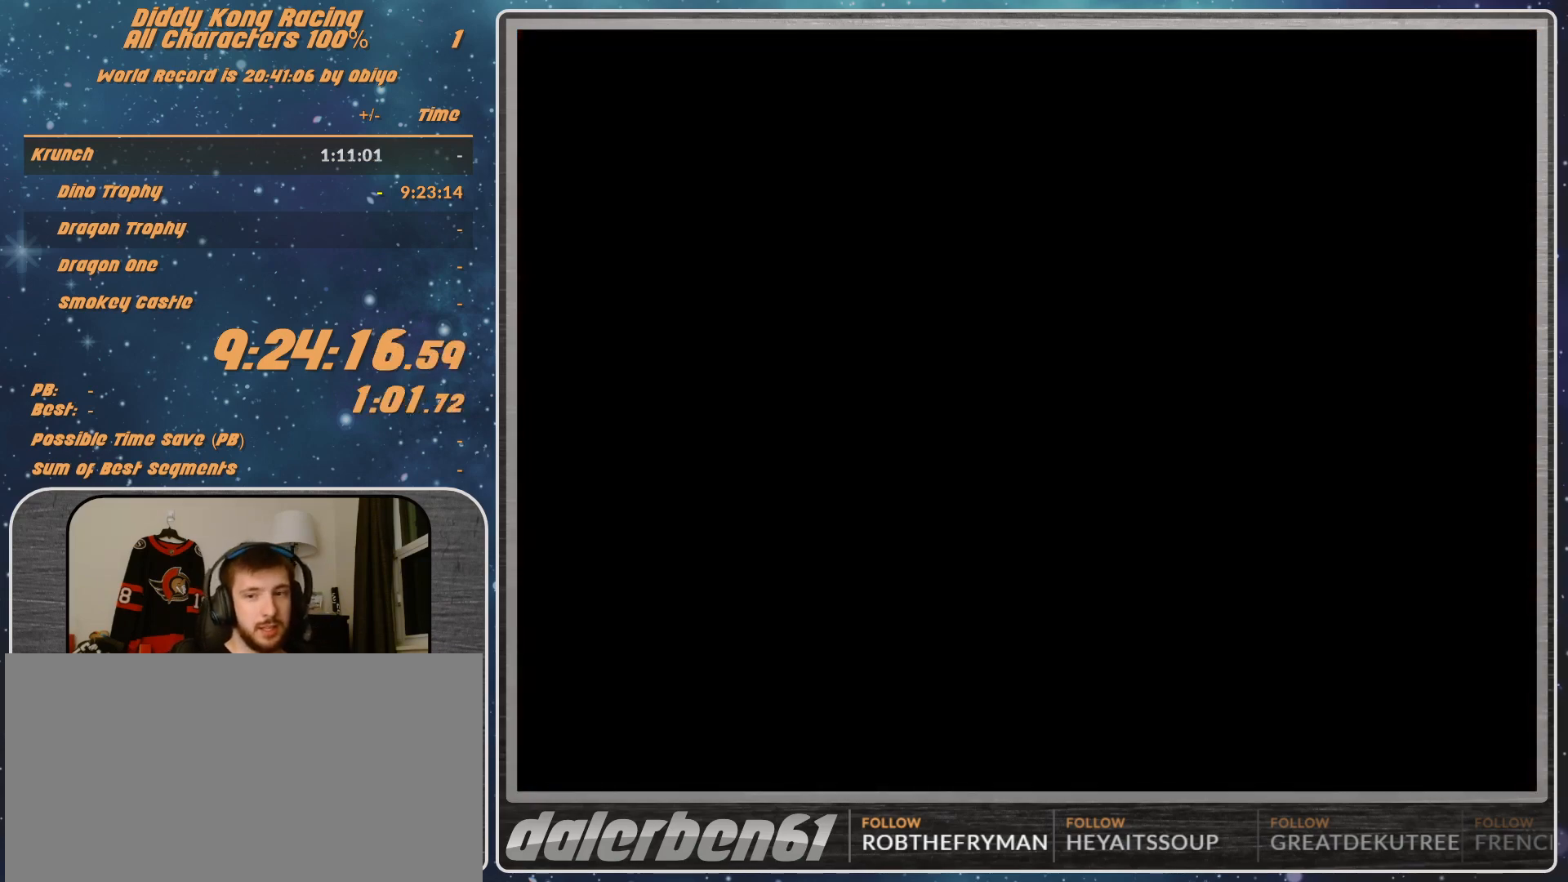
{"buttons": [], "left_stick": "center", "events": []}
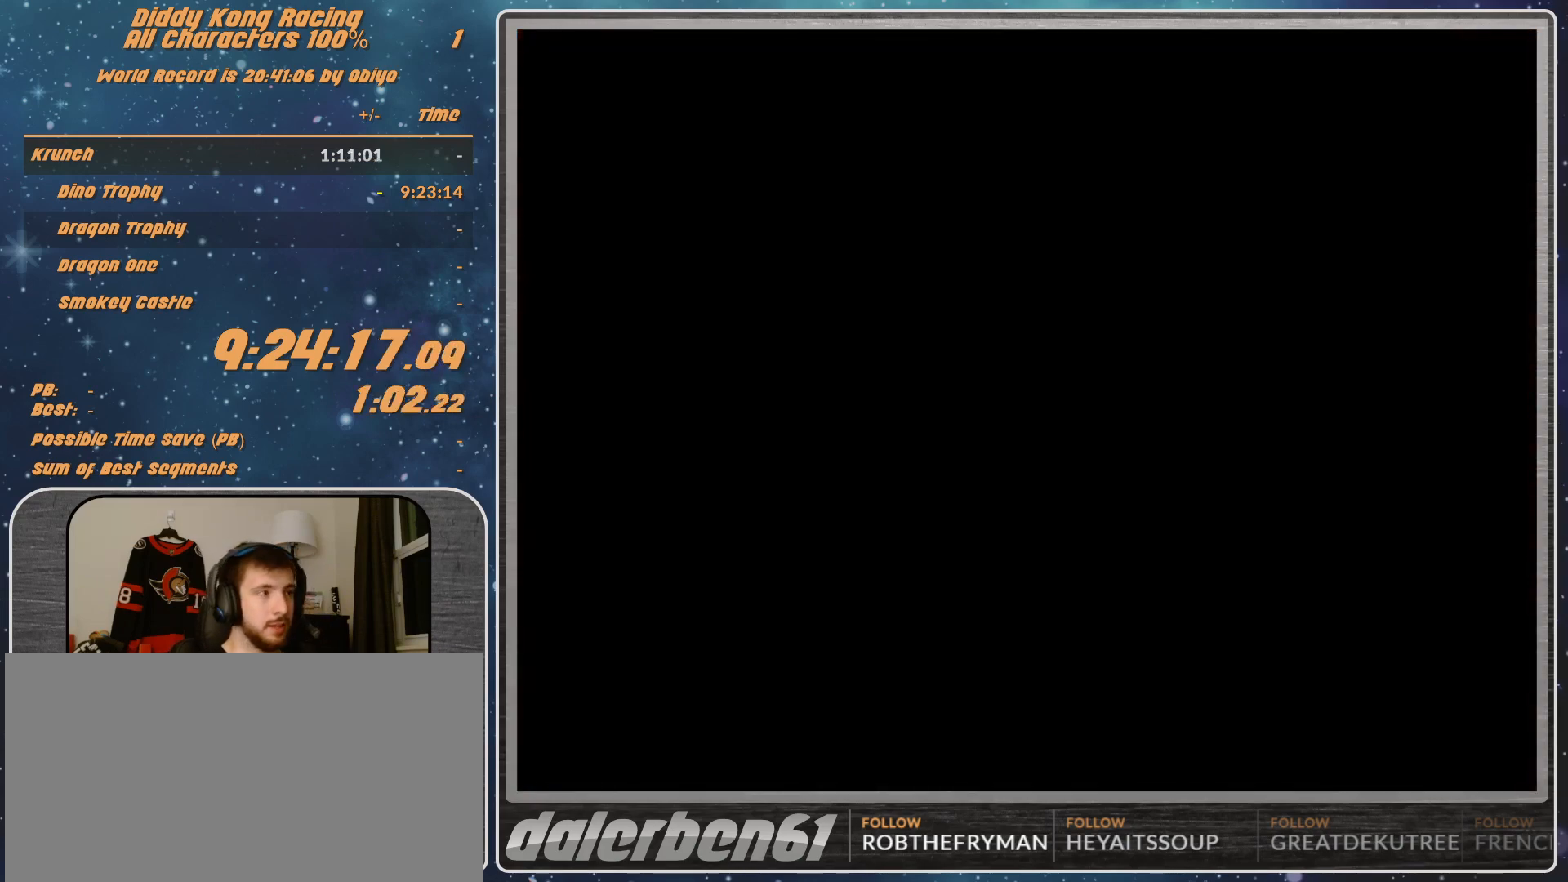
{"buttons": [], "left_stick": "center", "events": [[33, "A", "down"], [100, "A", "up"], [167, "A", "down"], [200, "A", "up"]]}
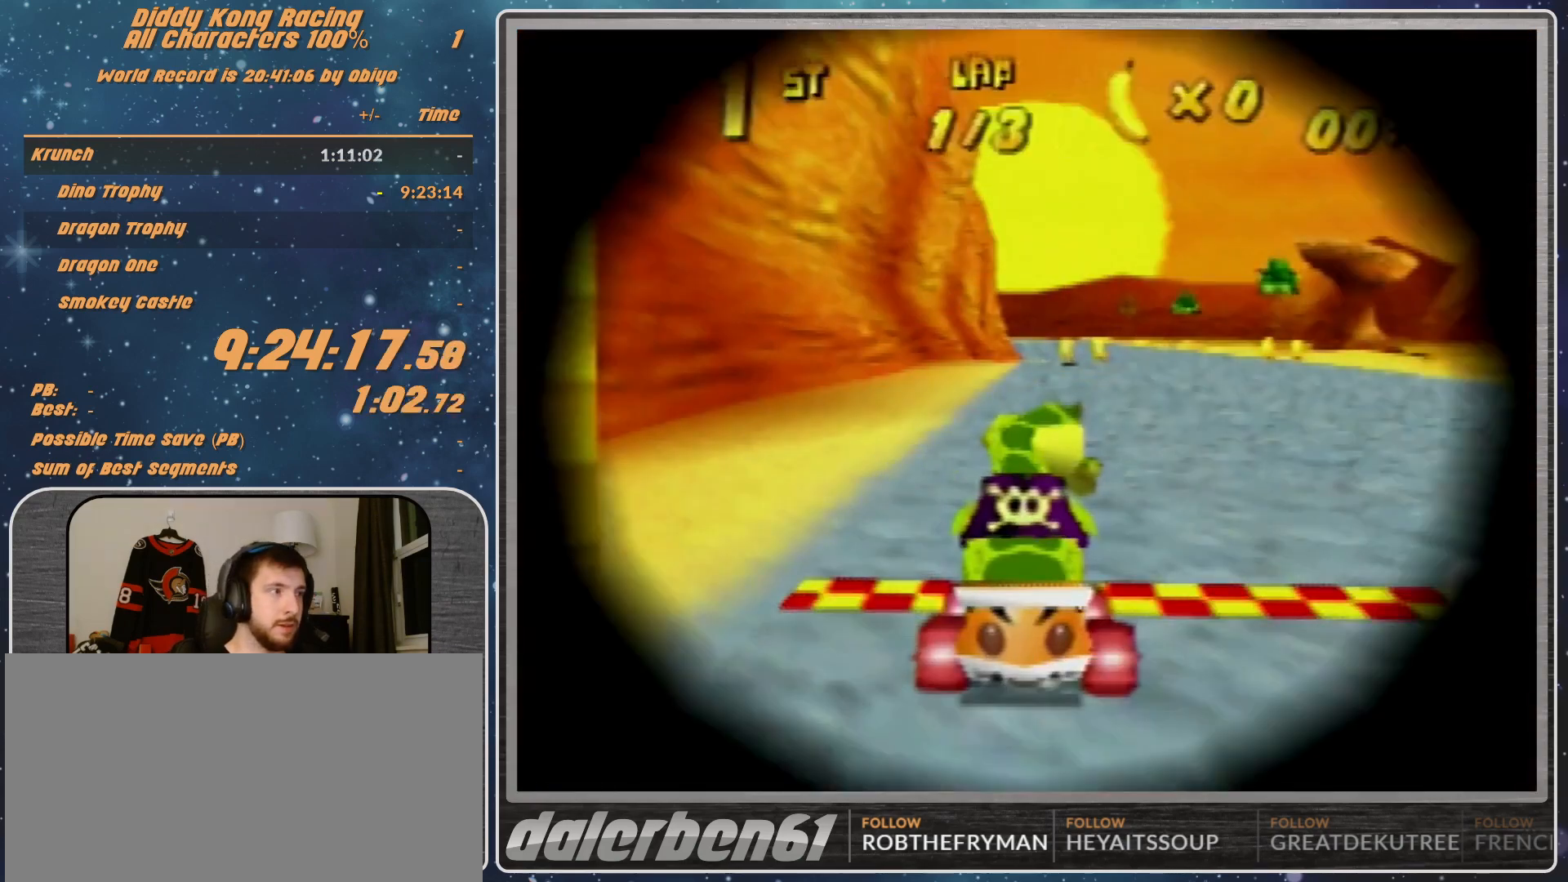
{"buttons": [], "left_stick": "center", "events": []}
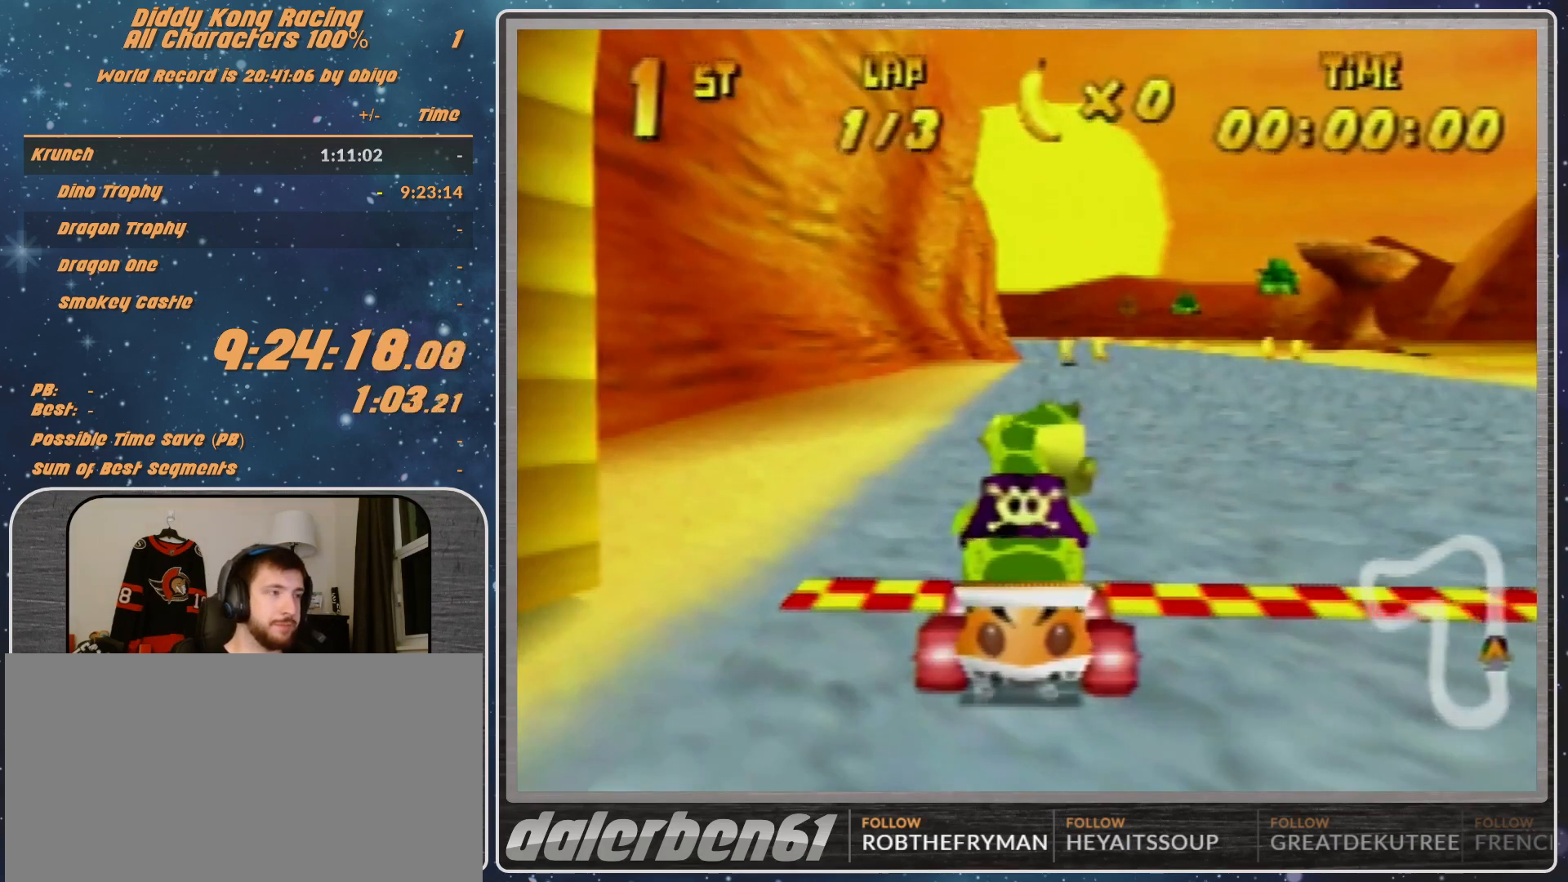
{"buttons": [], "left_stick": "center", "events": []}
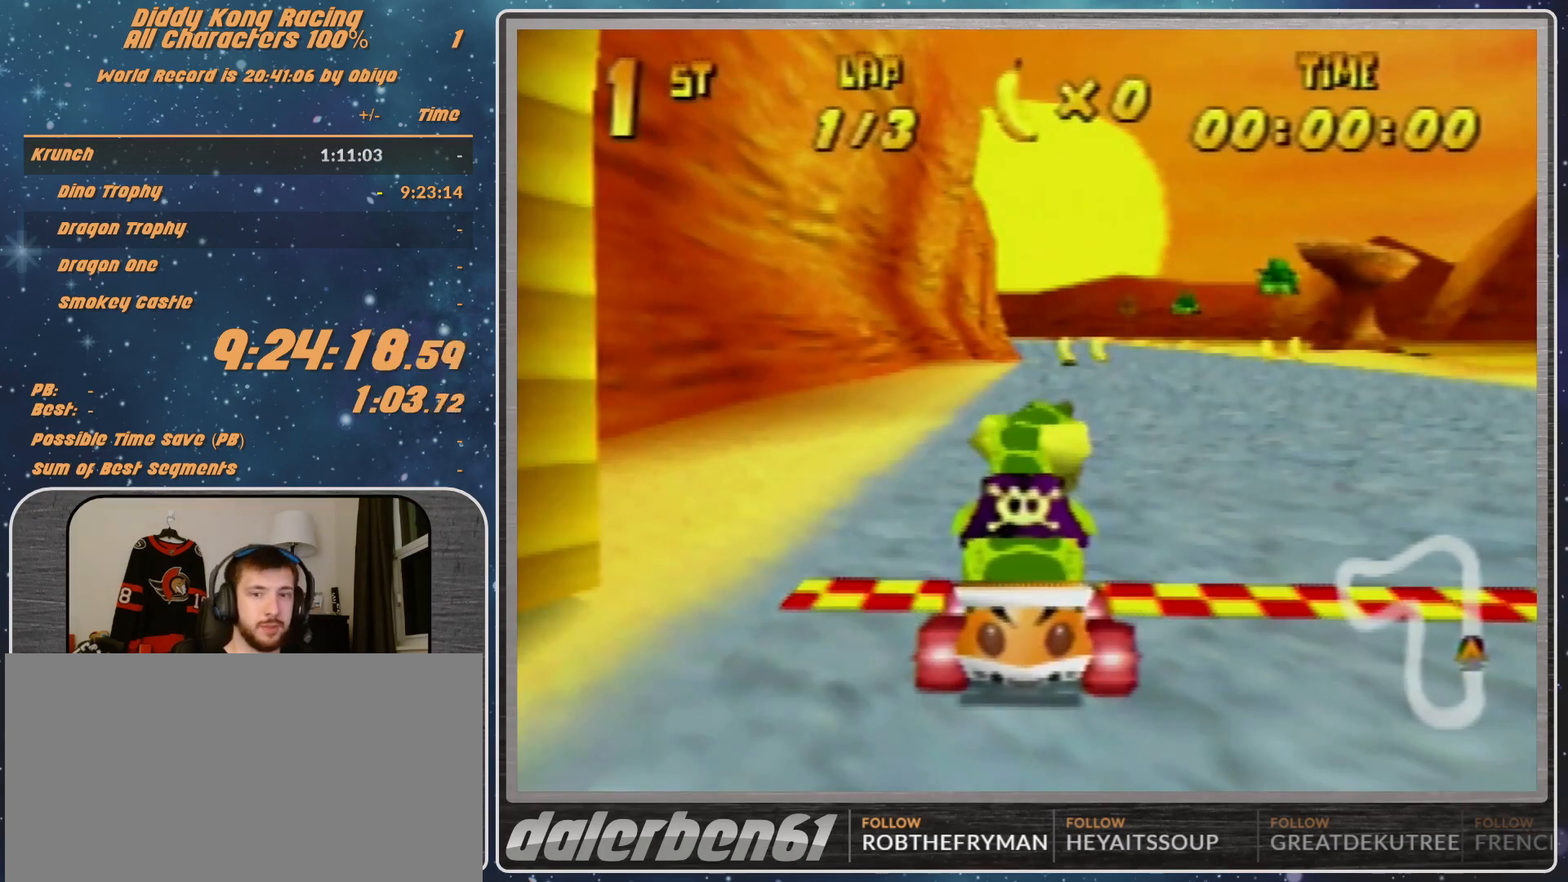
{"buttons": [], "left_stick": "center", "events": []}
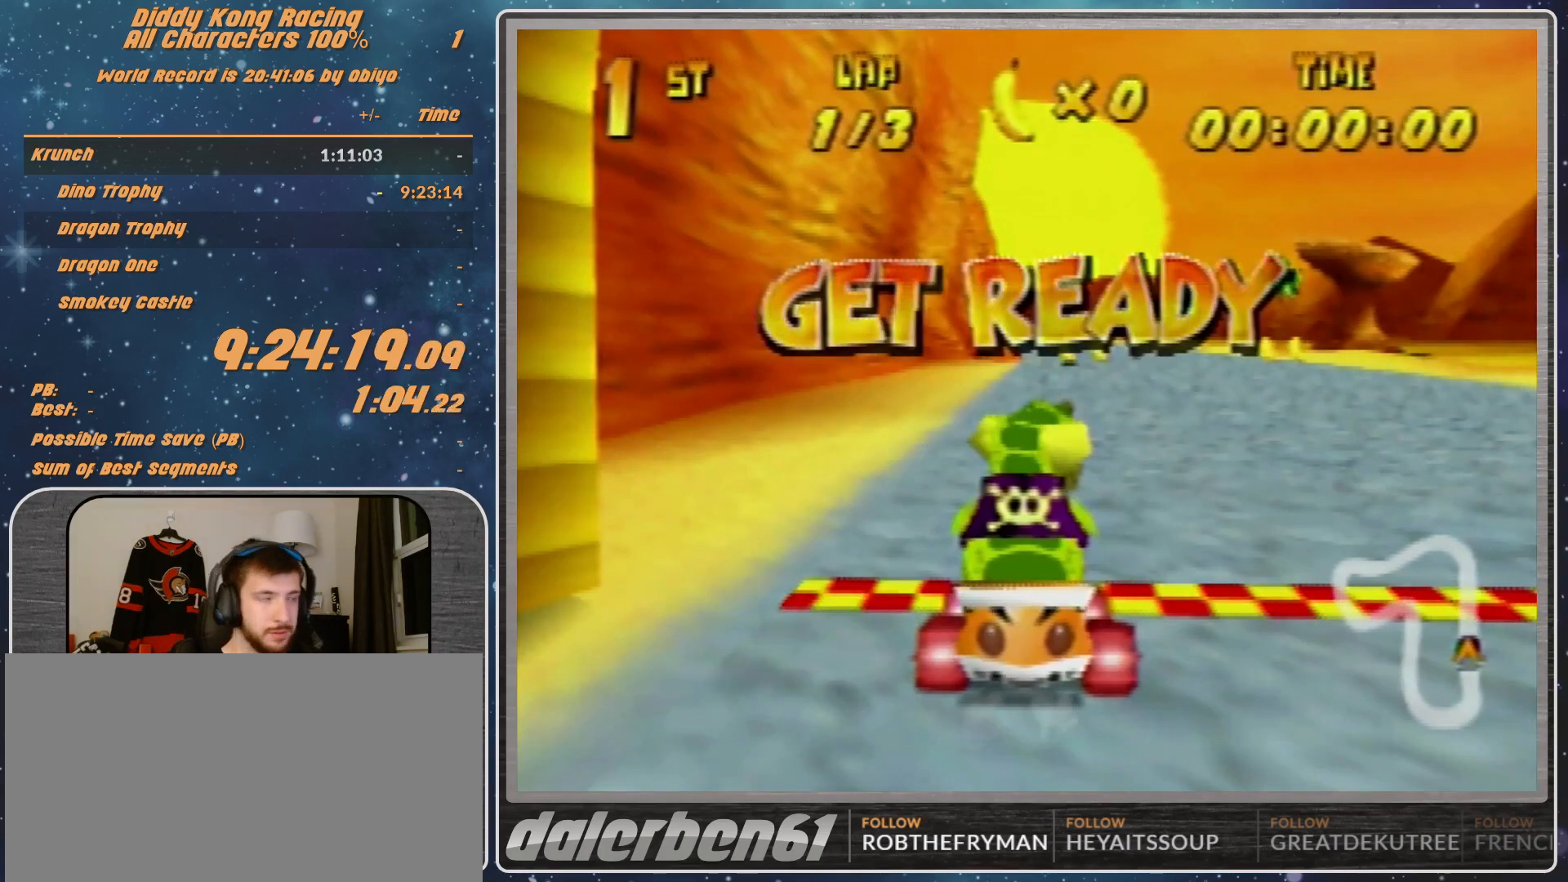
{"buttons": [], "left_stick": "center", "events": []}
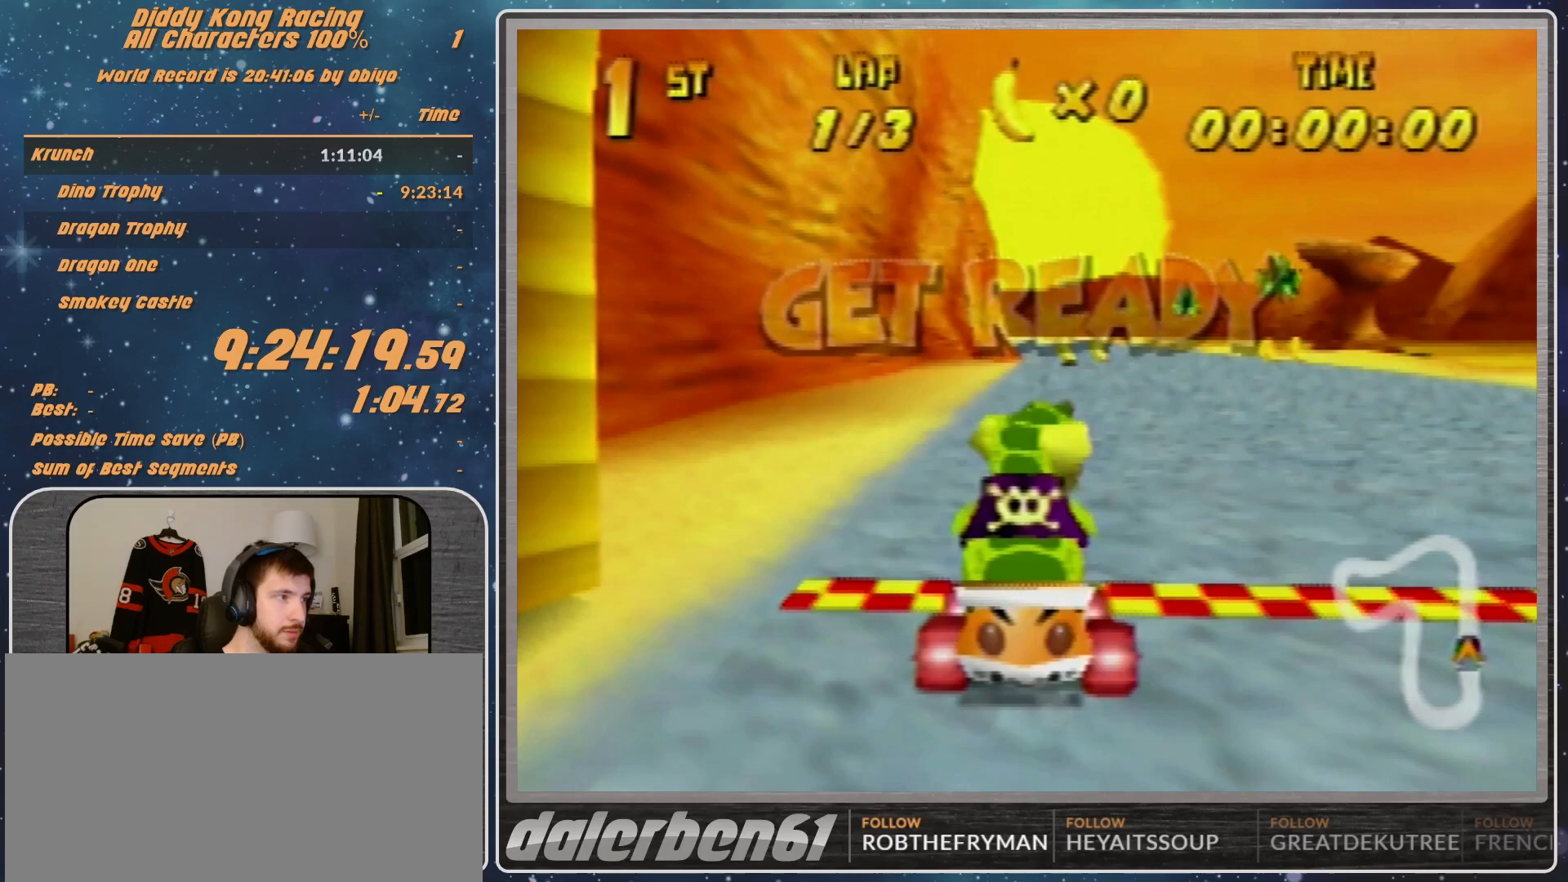
{"buttons": ["A"], "left_stick": "center", "events": [[167, "A", "down"], [333, "left_stick", "right"], [500, "left_stick", "center"]]}
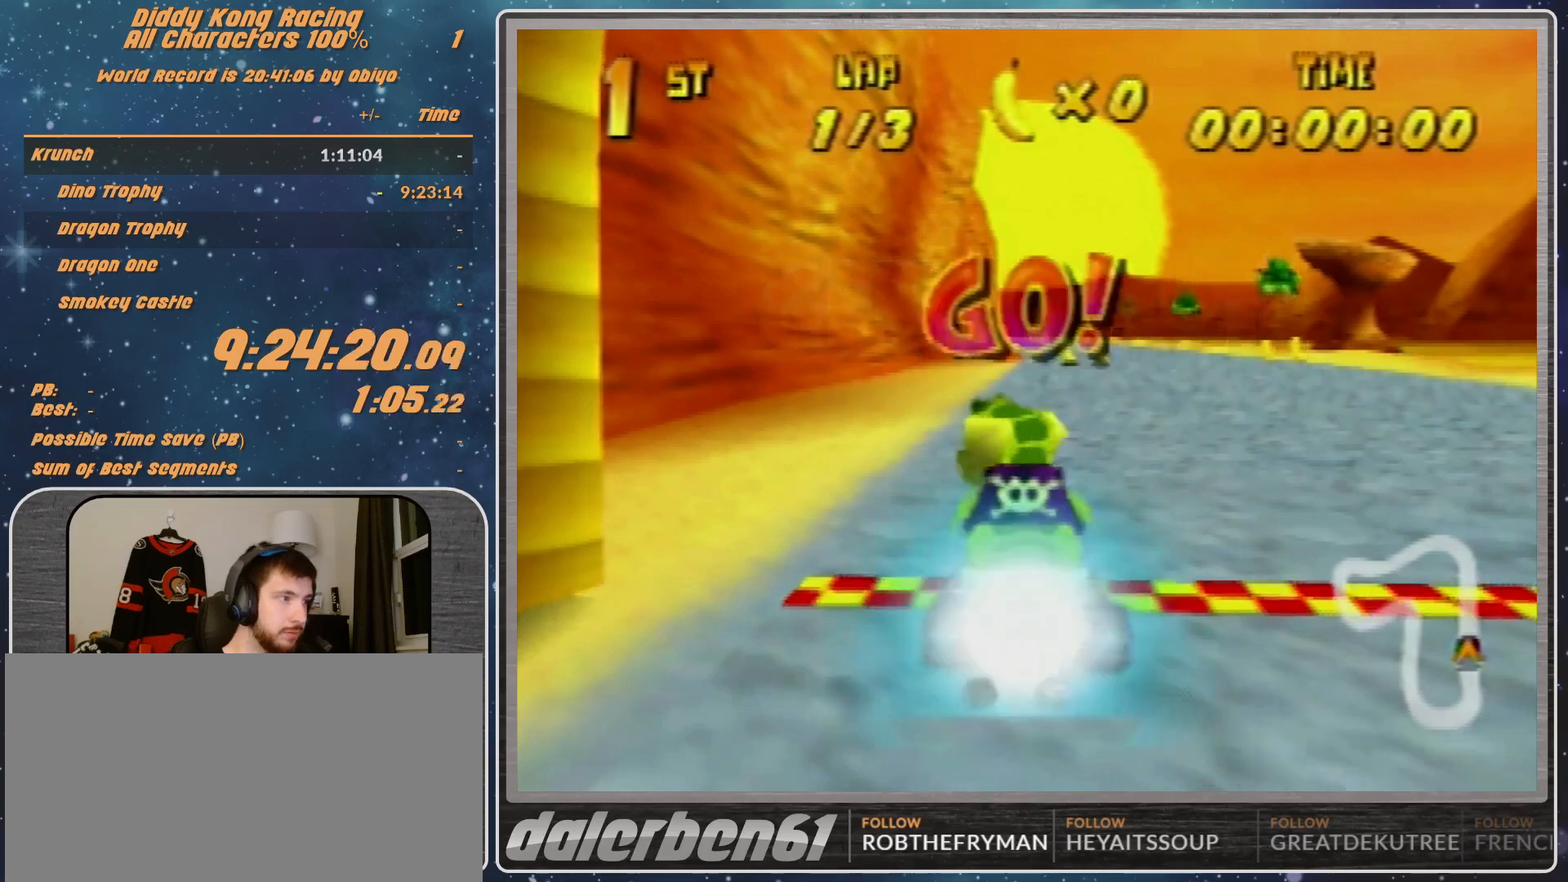
{"buttons": ["A"], "left_stick": "center", "events": []}
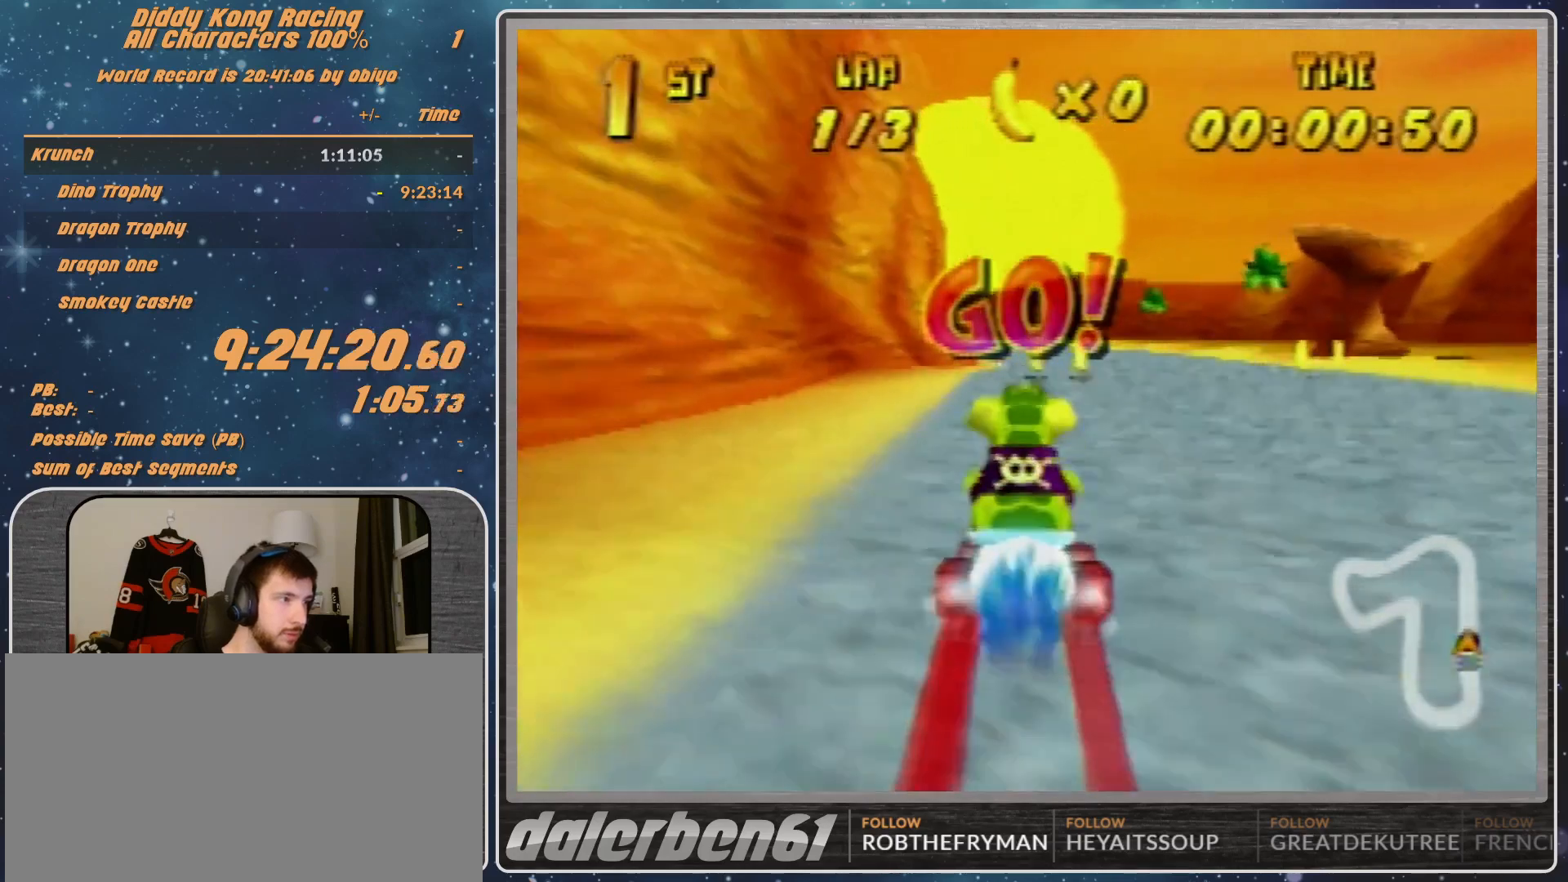
{"buttons": ["A"], "left_stick": "center", "events": []}
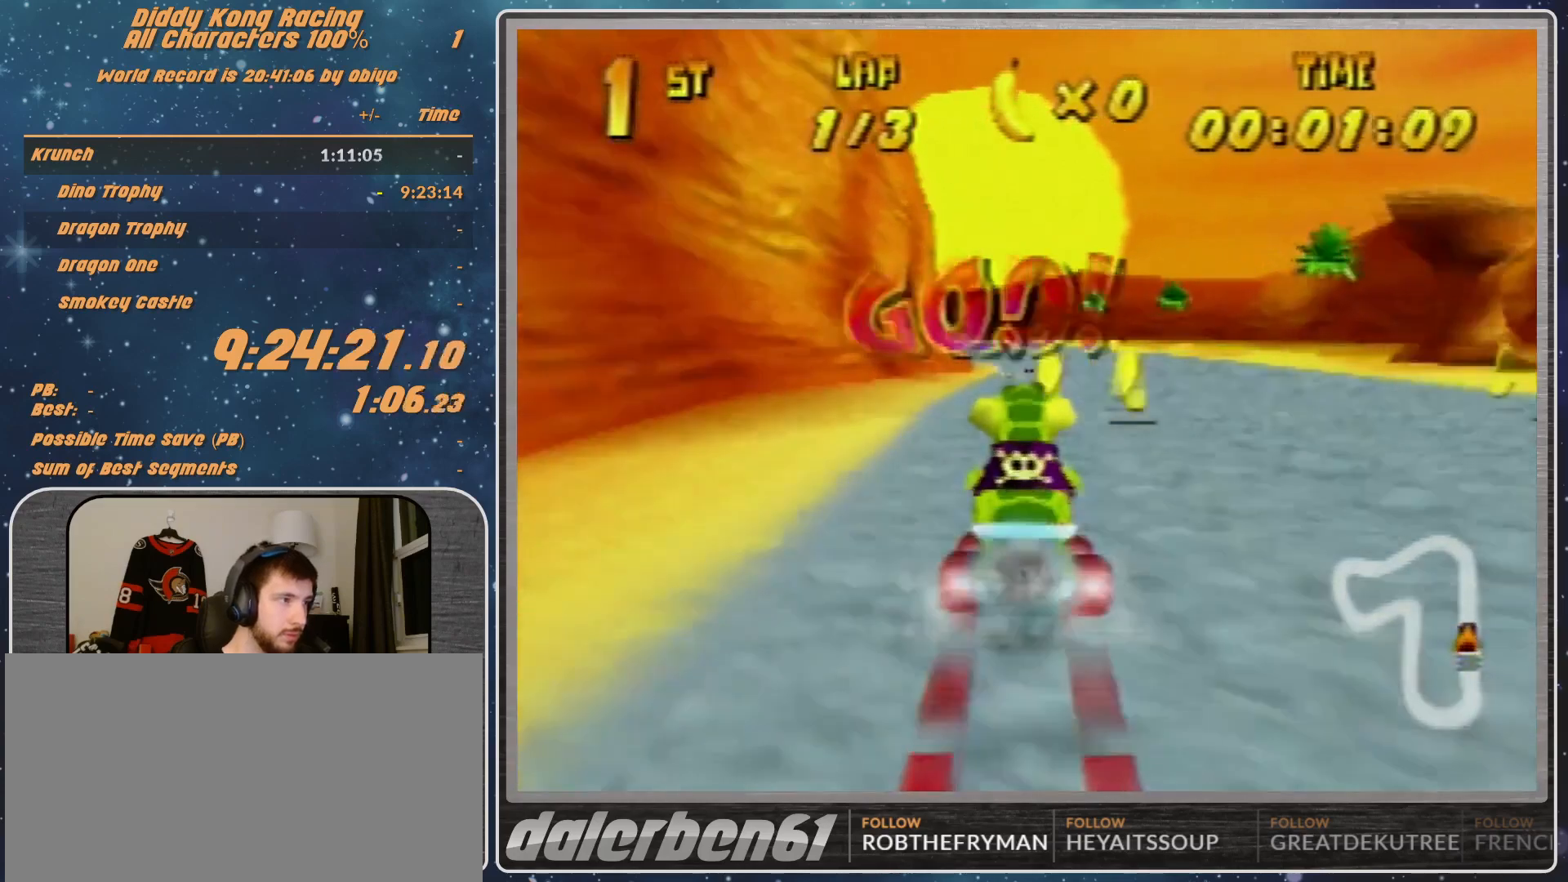
{"buttons": ["A"], "left_stick": "center", "events": [[33, "R1", "down"], [33, "left_stick", "left"], [200, "R1", "up"], [200, "left_stick", "center"], [300, "left_stick", "right"], [400, "left_stick", "center"]]}
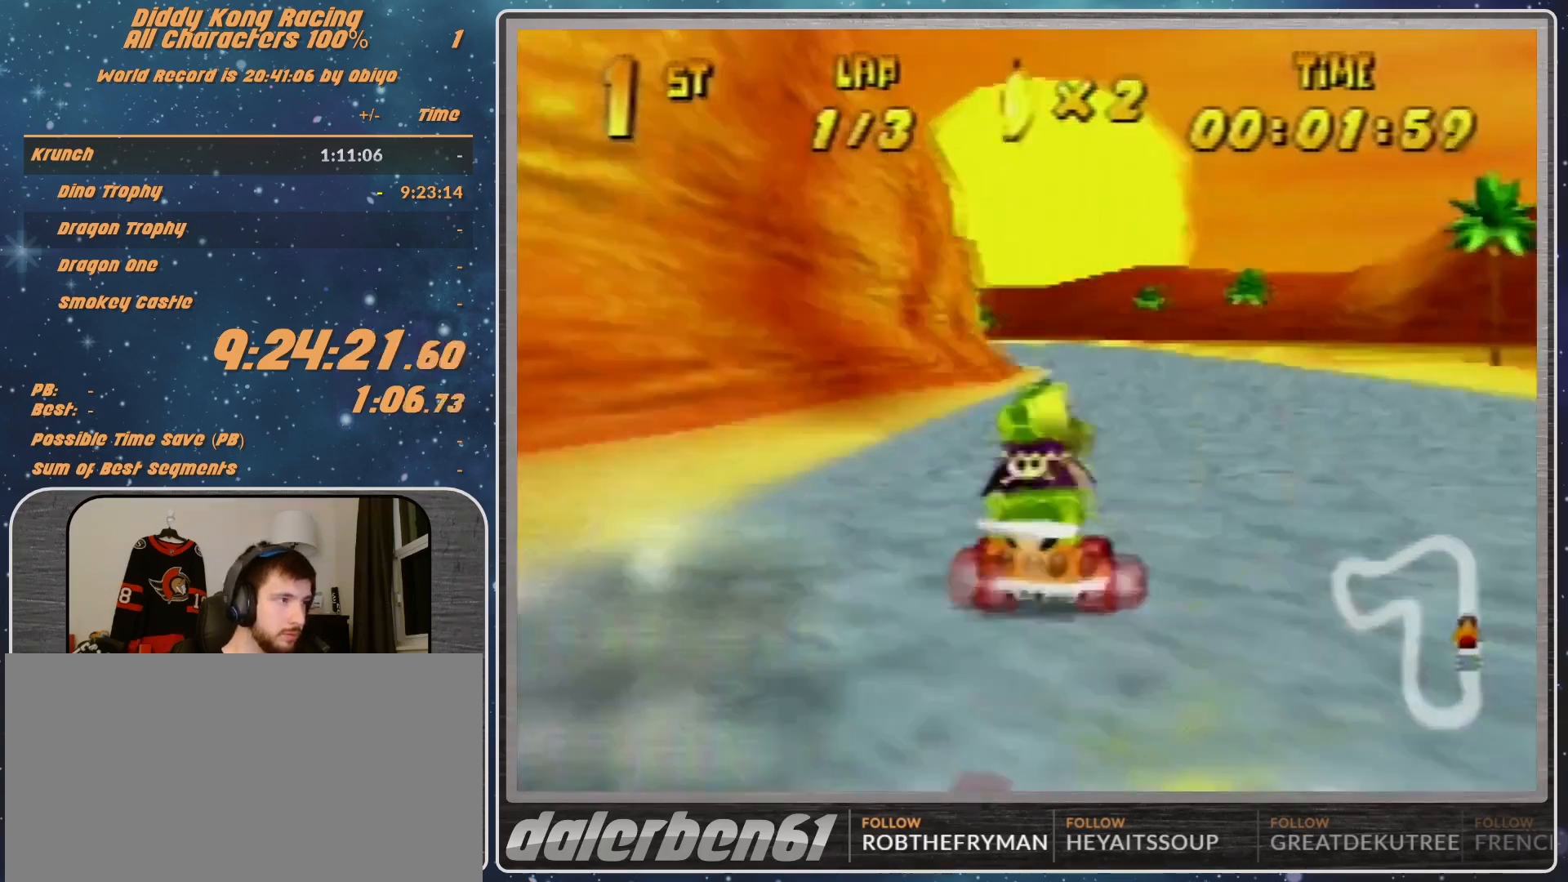
{"buttons": ["A"], "left_stick": "center", "events": []}
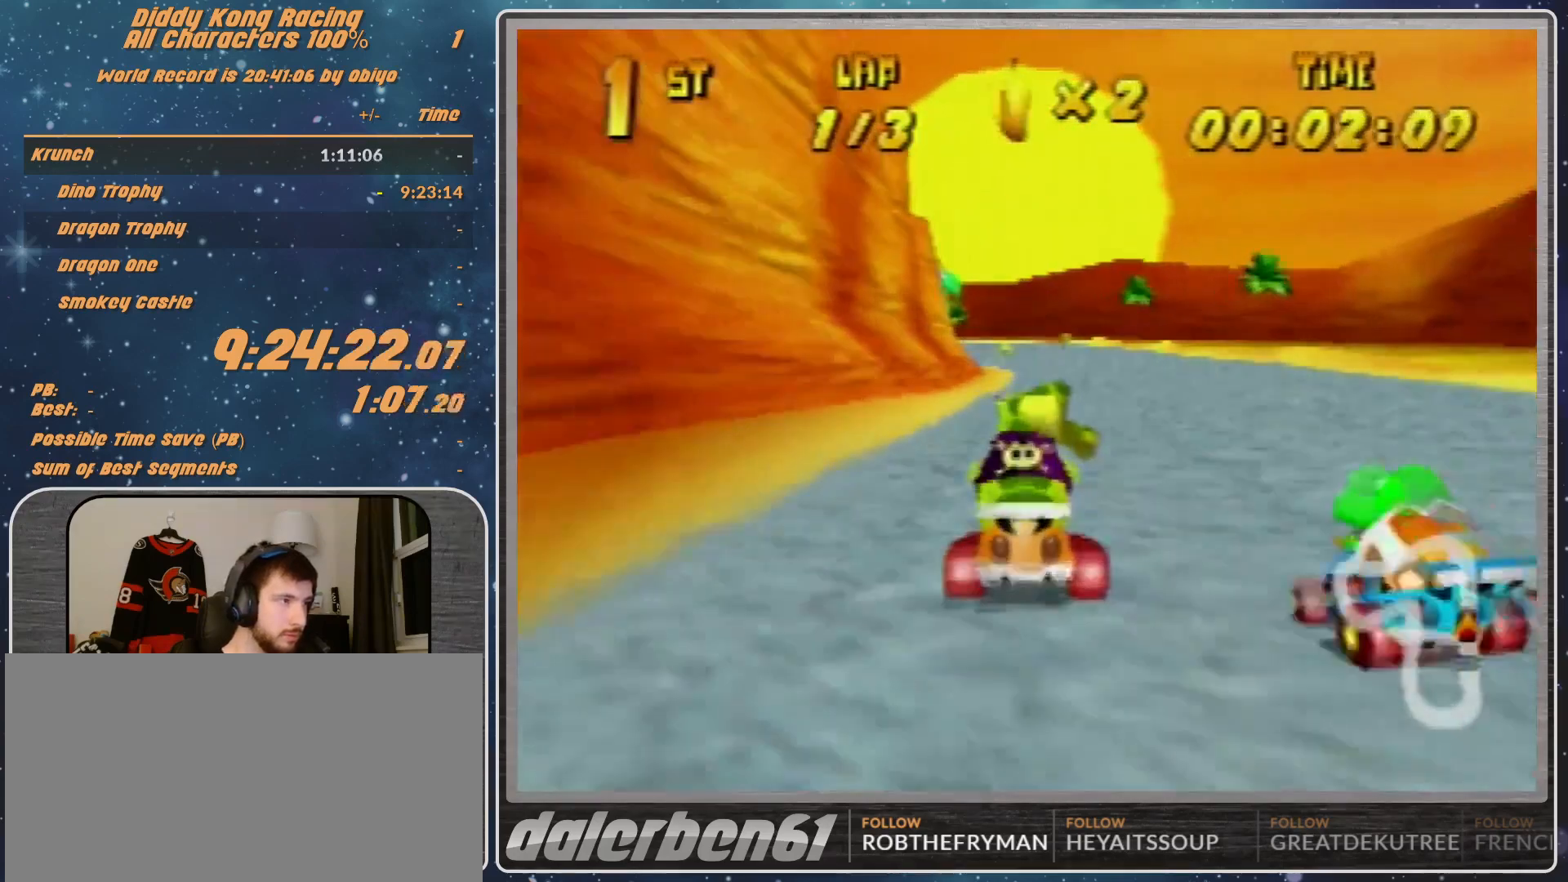
{"buttons": [], "left_stick": "center", "events": [[100, "A", "up"], [133, "A", "down"], [267, "A", "up"], [367, "A", "down"], [433, "A", "up"]]}
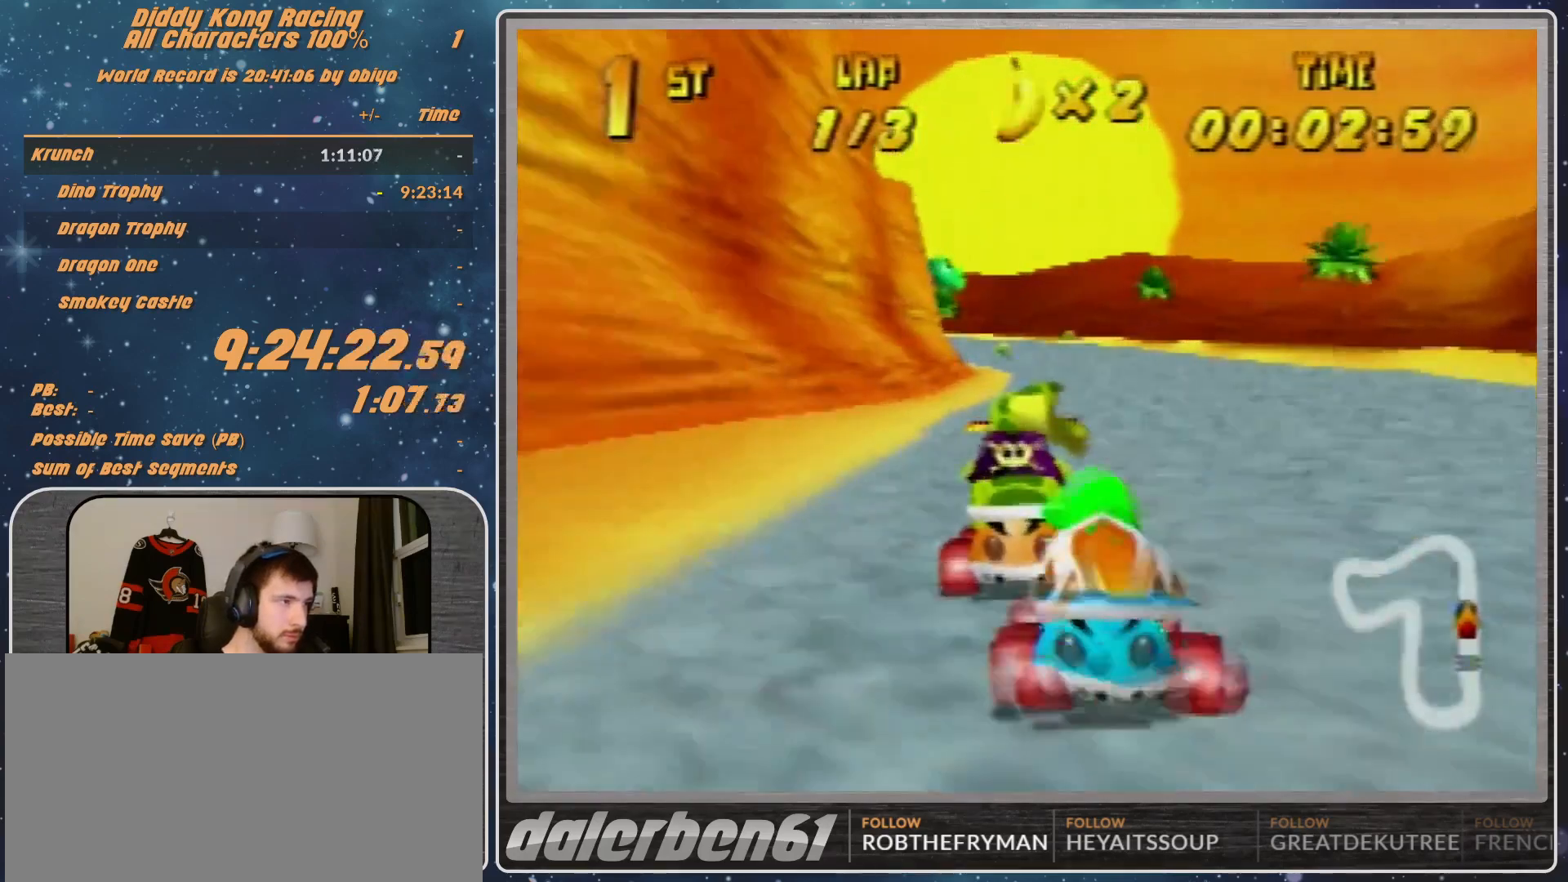
{"buttons": [], "left_stick": "center", "events": [[33, "A", "down"], [67, "A", "up"]]}